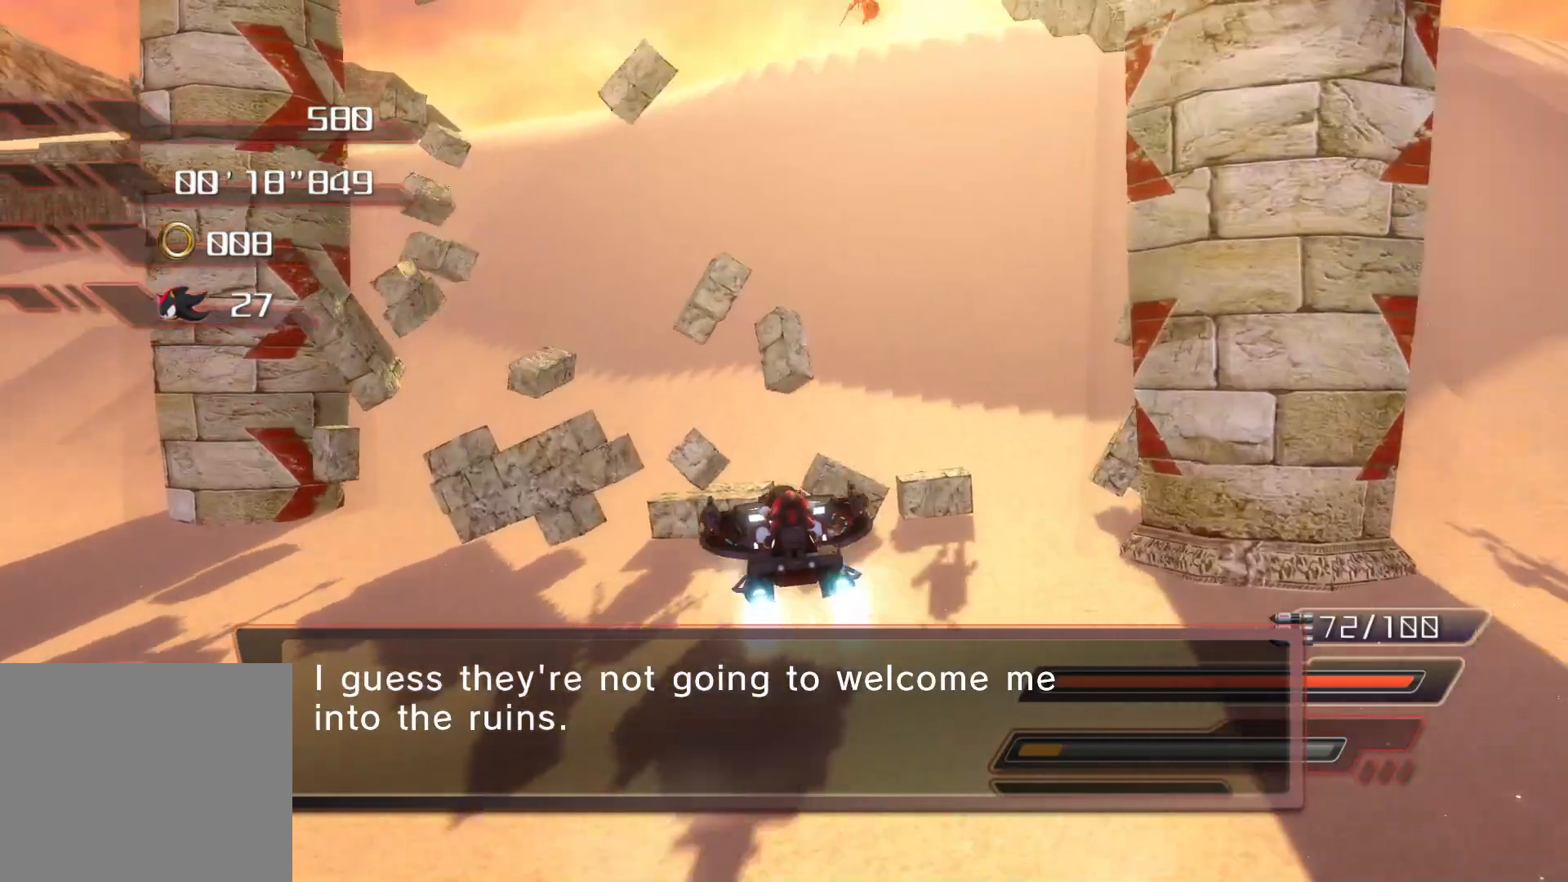
Gameplay with a controller (PlayStation layout); each line is a JSON object with the inputs held at the frame after it. "events" lists button and stick changes between this image and that frame as [ms after this image, input, new state], when the widget could be followed in between.
{"buttons": ["CROSS"], "left_stick": "center", "right_stick": "center", "events": [[302, "left_stick", "center"]]}
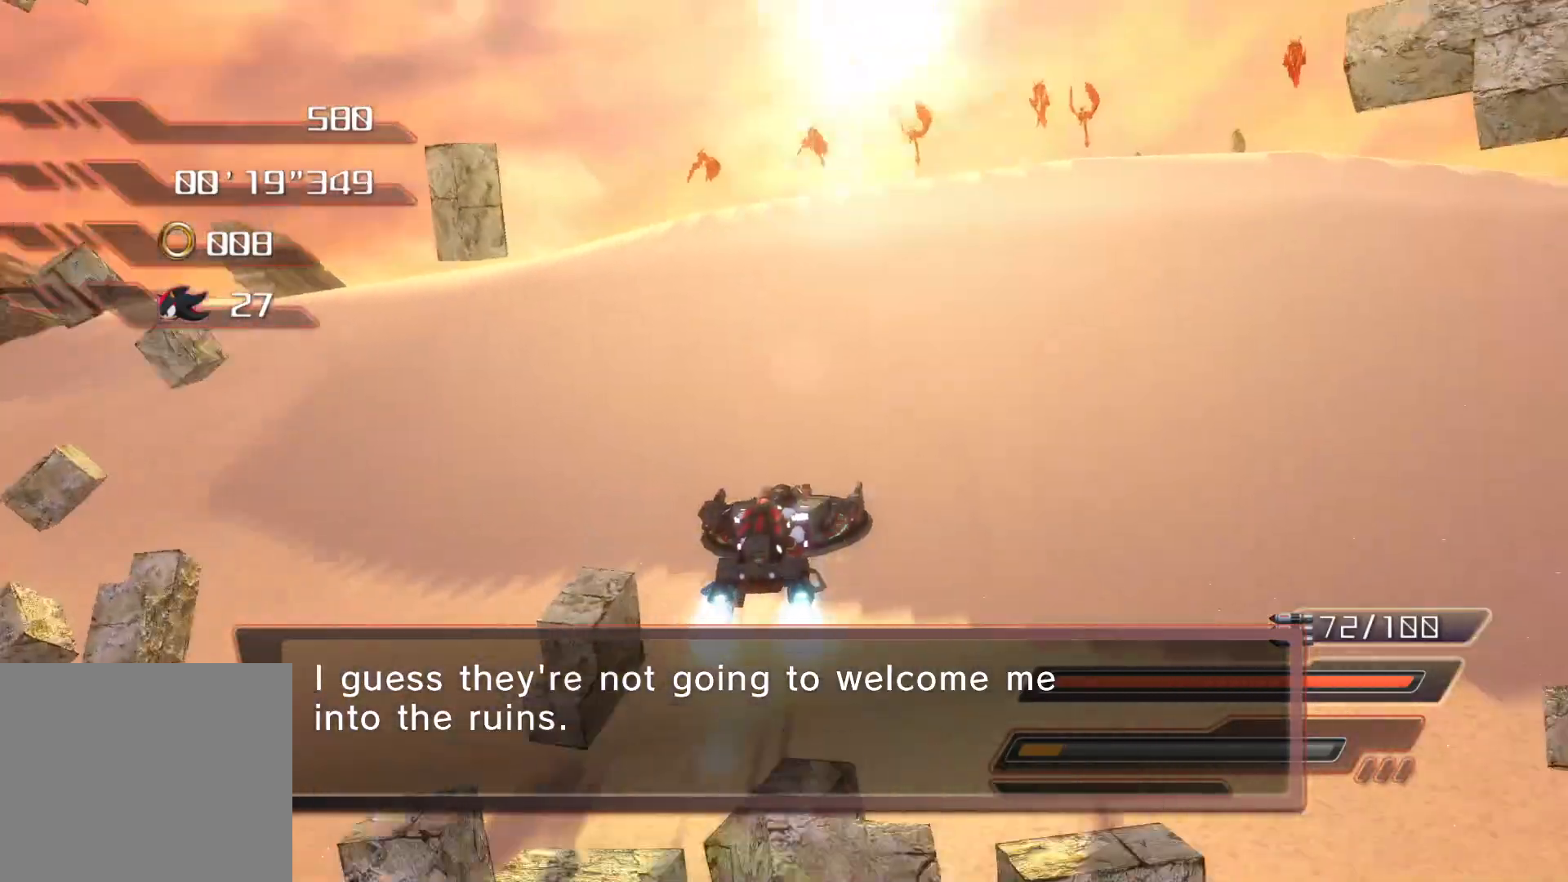
{"buttons": ["CROSS", "R2"], "left_stick": "right", "right_stick": "center", "events": [[67, "R2", "down"], [67, "left_stick", "left"], [251, "left_stick", "center"], [469, "left_stick", "right"]]}
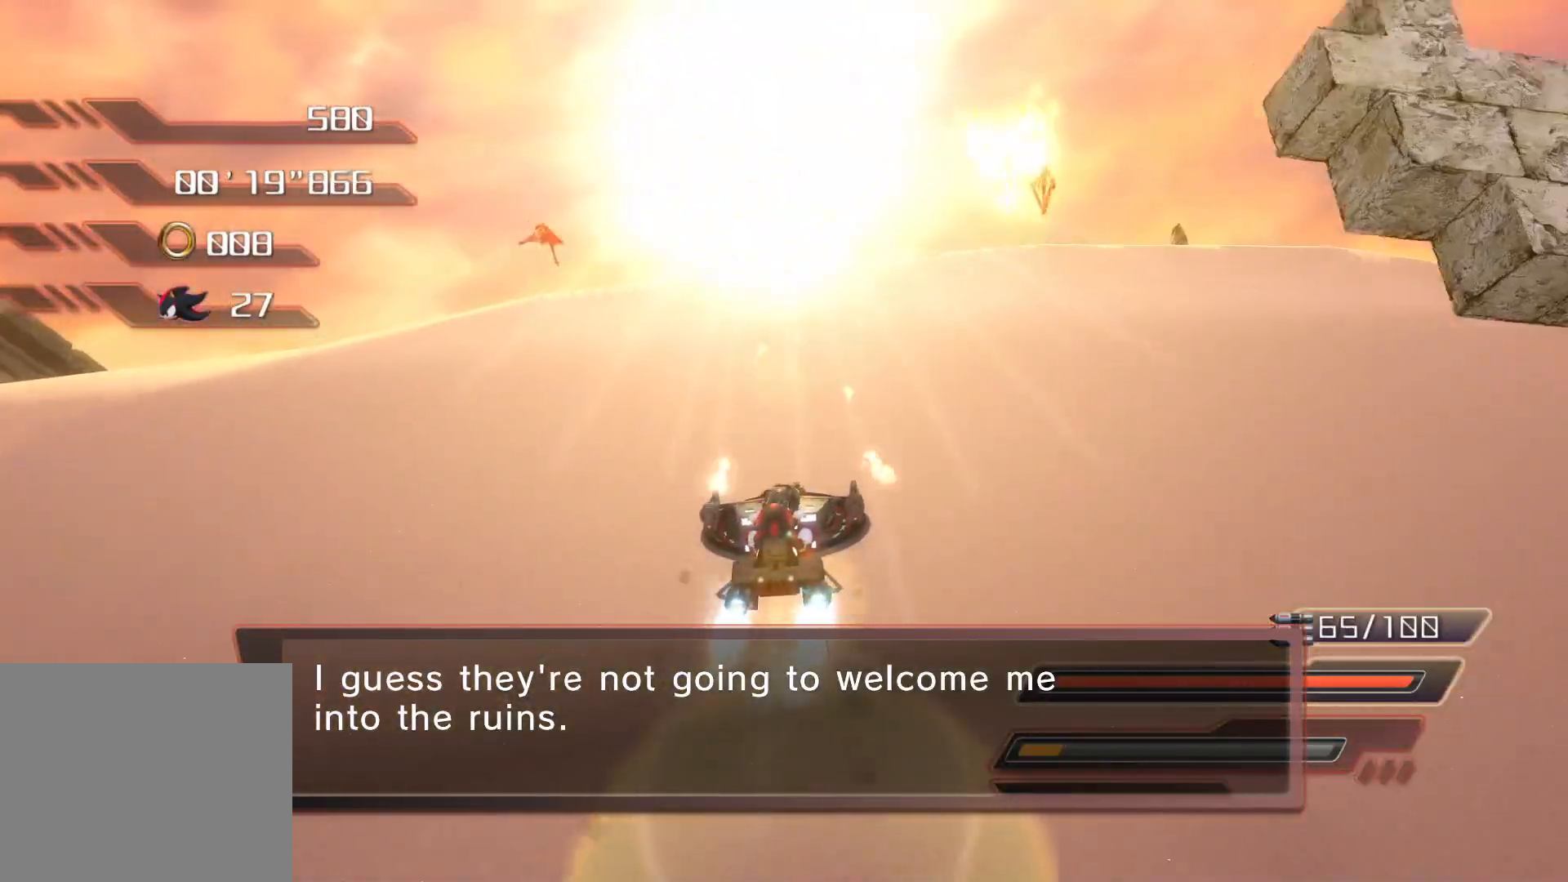
{"buttons": ["CROSS", "R2"], "left_stick": "center", "right_stick": "center", "events": [[117, "left_stick", "center"], [285, "left_stick", "right"], [436, "left_stick", "center"]]}
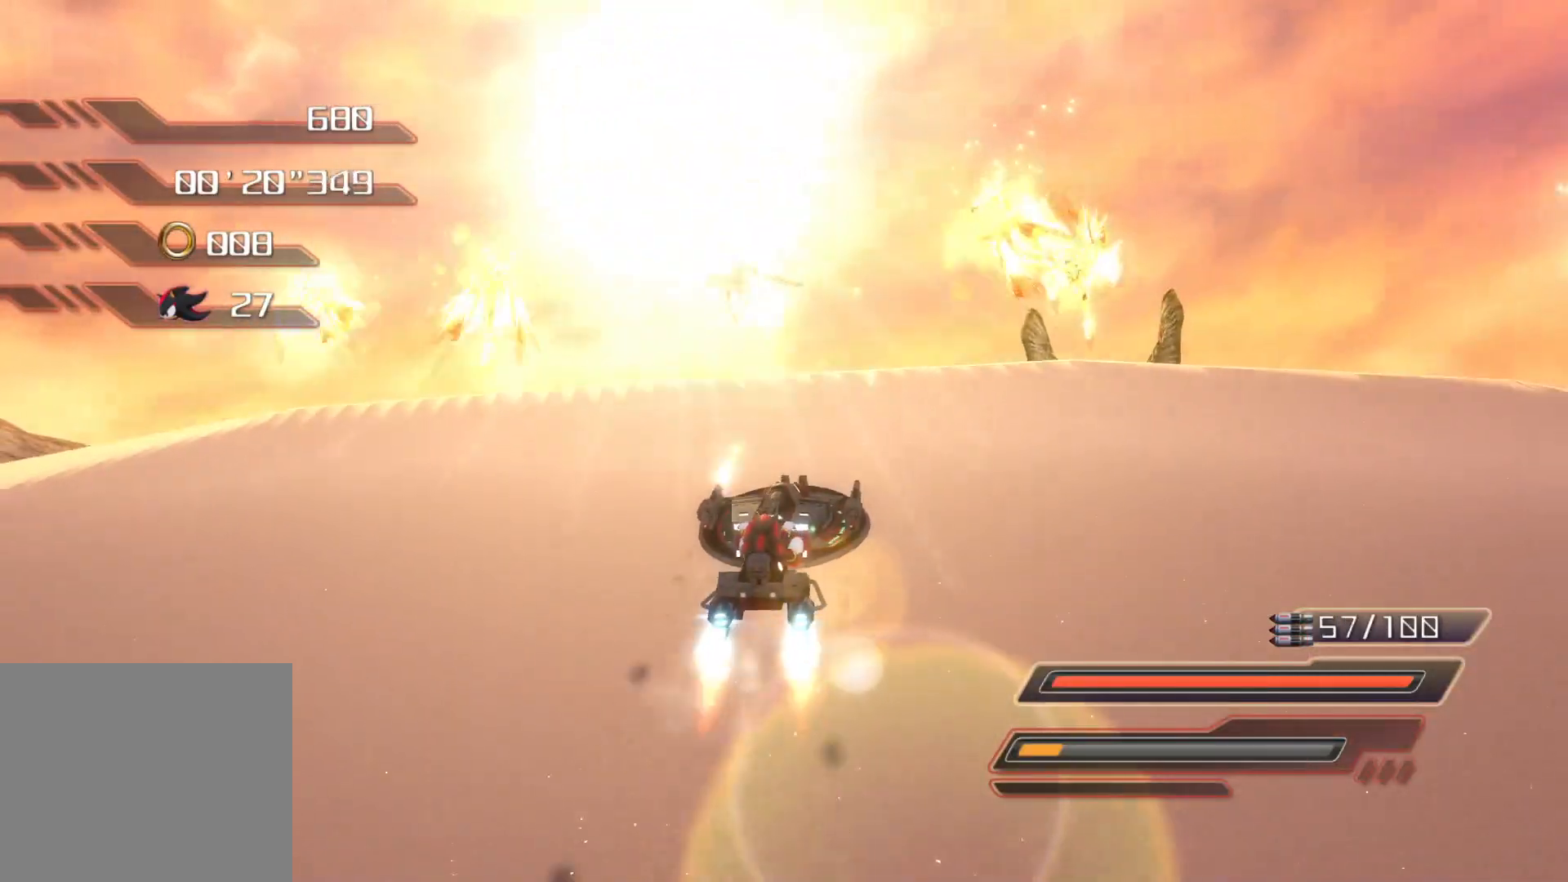
{"buttons": [], "left_stick": "center", "right_stick": "center", "events": [[100, "CROSS", "up"], [100, "R2", "up"], [151, "left_stick", "left"], [301, "left_stick", "center"]]}
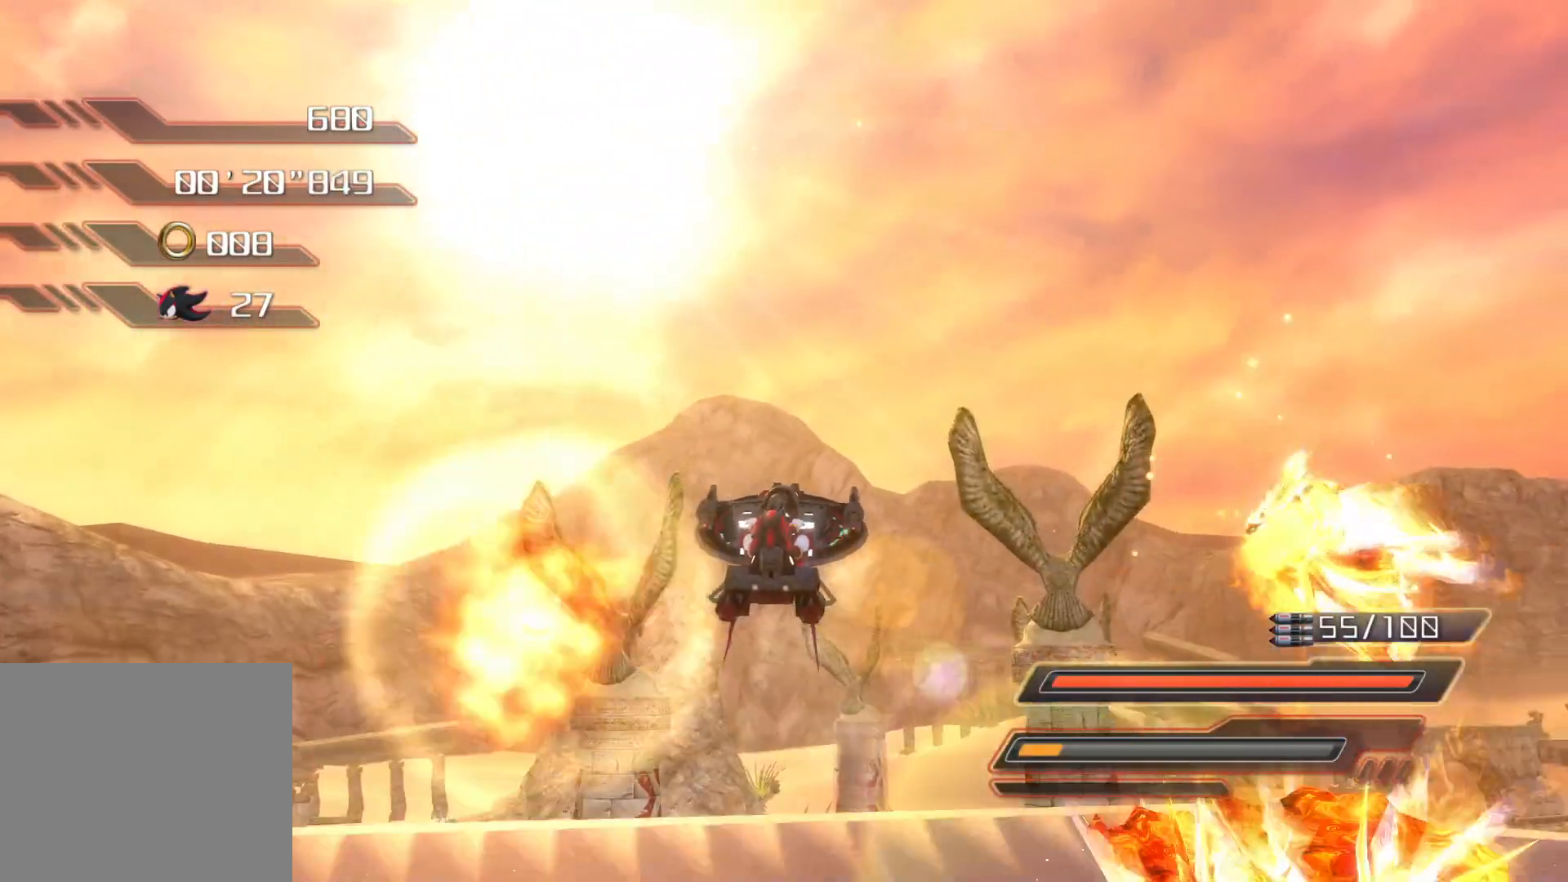
{"buttons": [], "left_stick": "center", "right_stick": "center", "events": []}
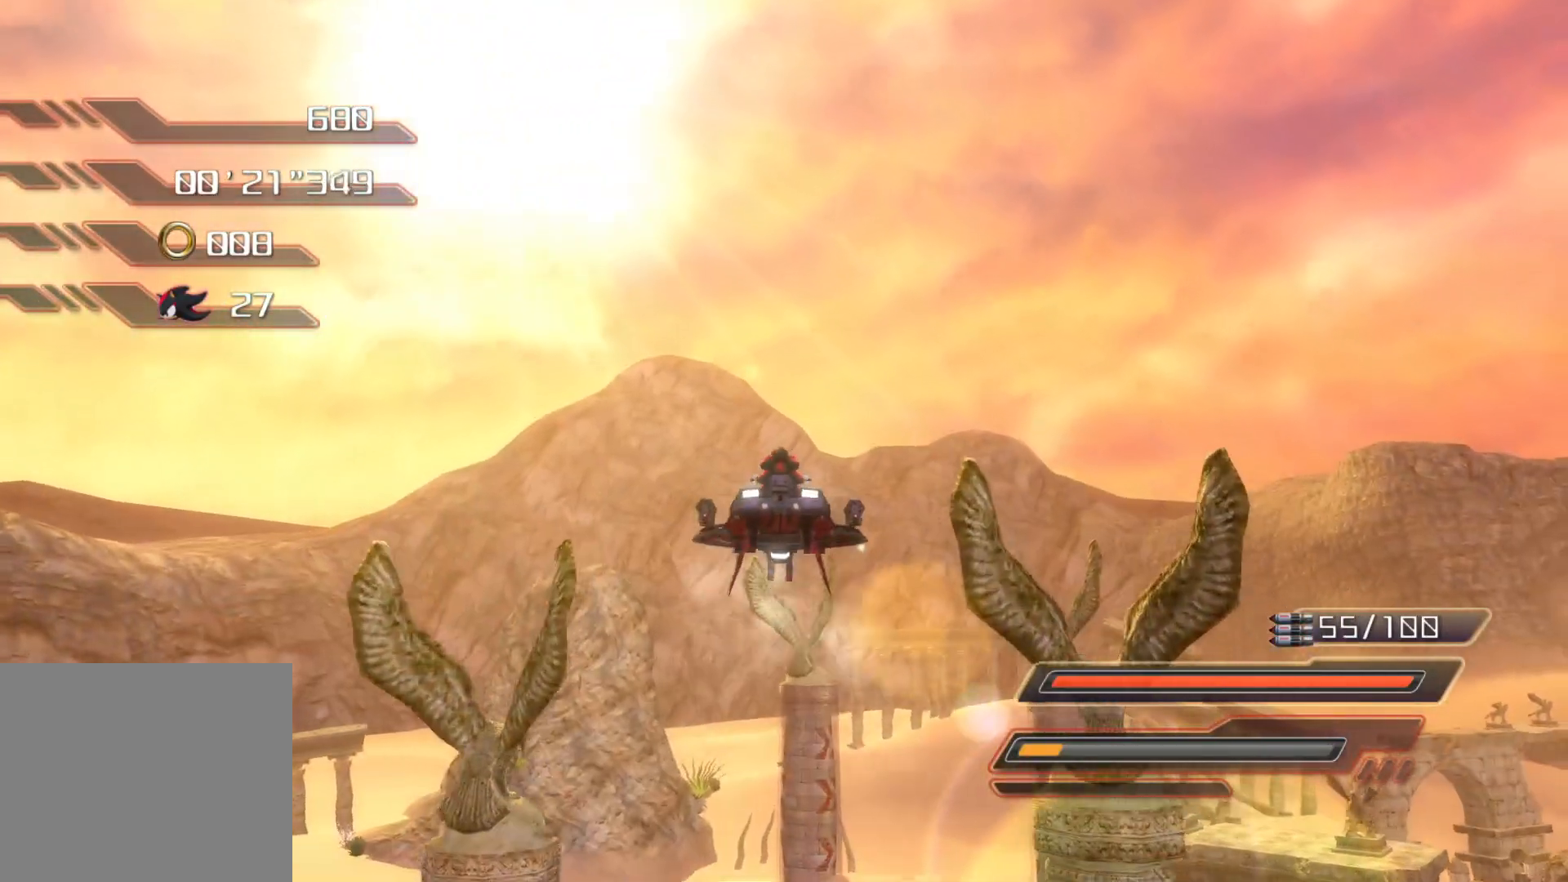
{"buttons": [], "left_stick": "center", "right_stick": "center", "events": [[301, "left_stick", "right"], [469, "left_stick", "center"]]}
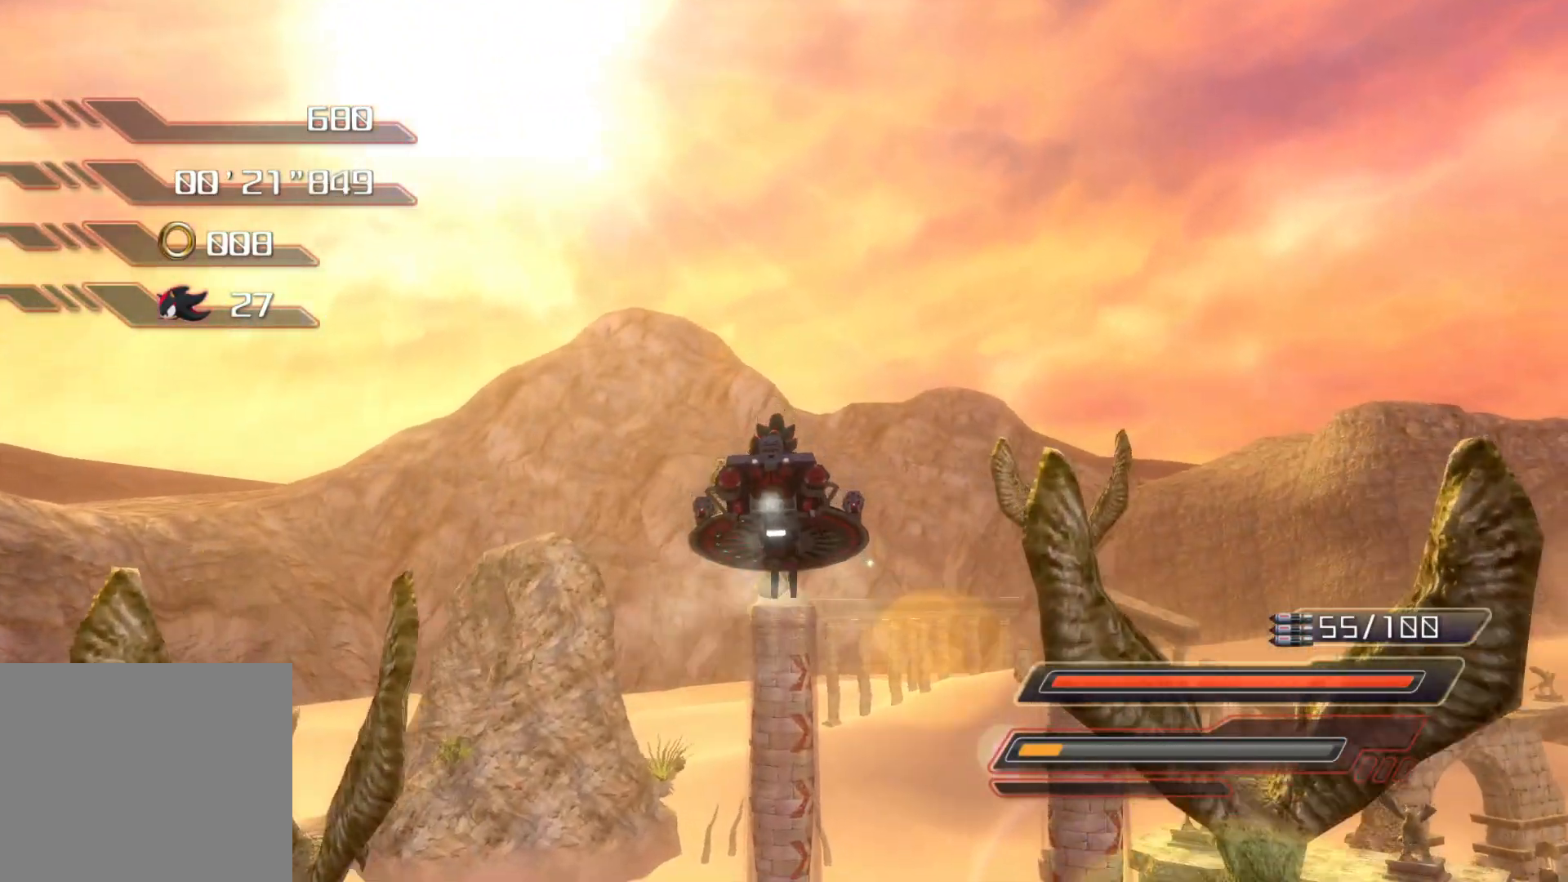
{"buttons": ["R2"], "left_stick": "center", "right_stick": "center", "events": [[134, "left_stick", "right"], [235, "R2", "down"], [235, "left_stick", "center"], [385, "left_stick", "right"], [486, "left_stick", "center"]]}
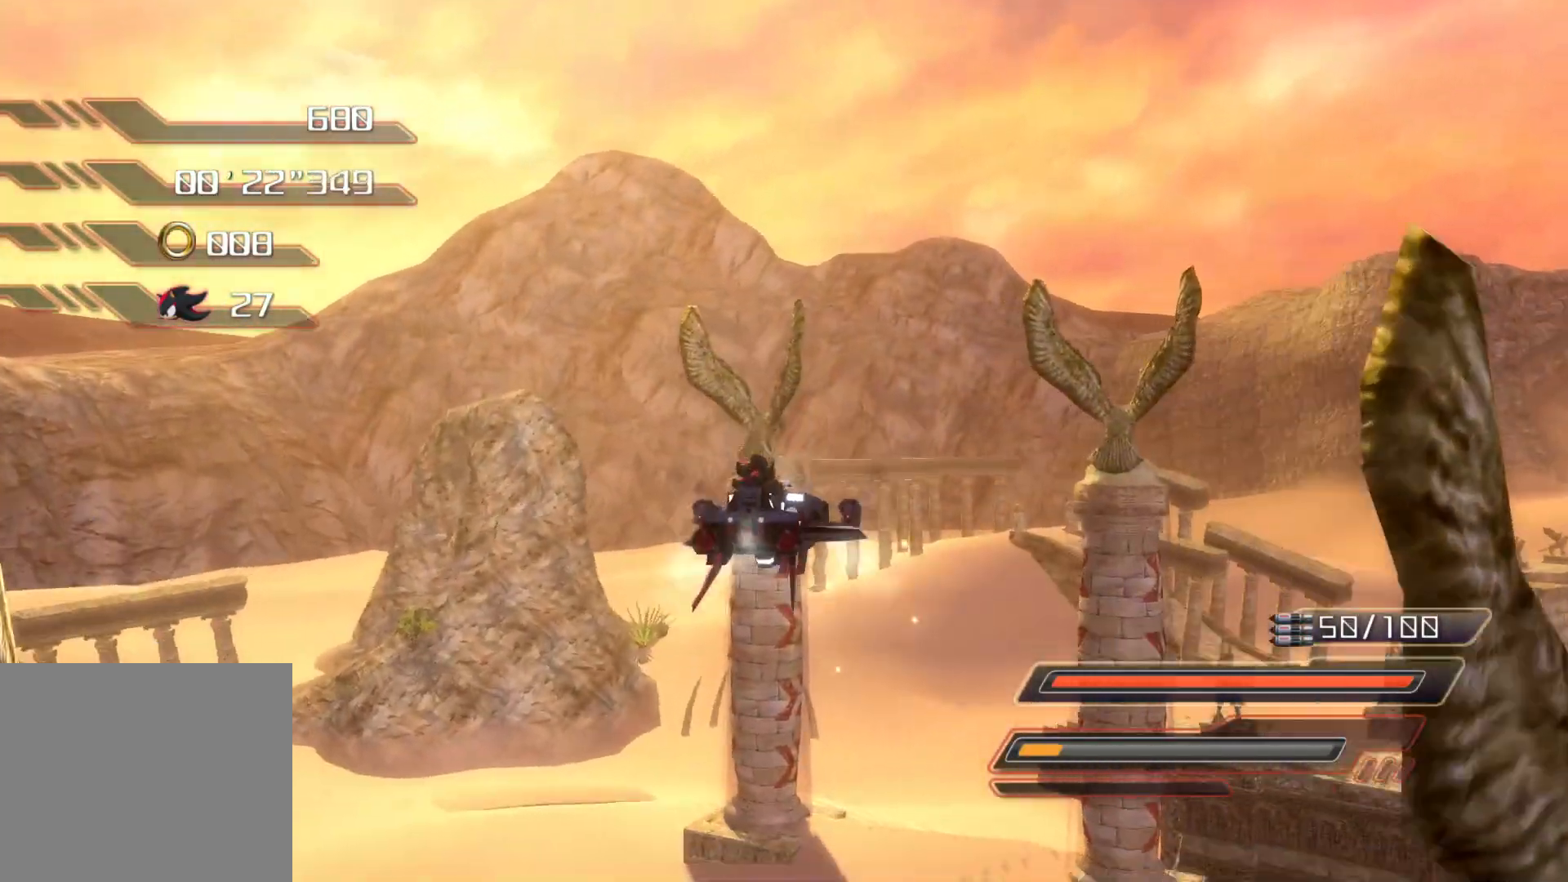
{"buttons": ["R2"], "left_stick": "center", "right_stick": "center", "events": [[251, "left_stick", "right"], [351, "left_stick", "center"]]}
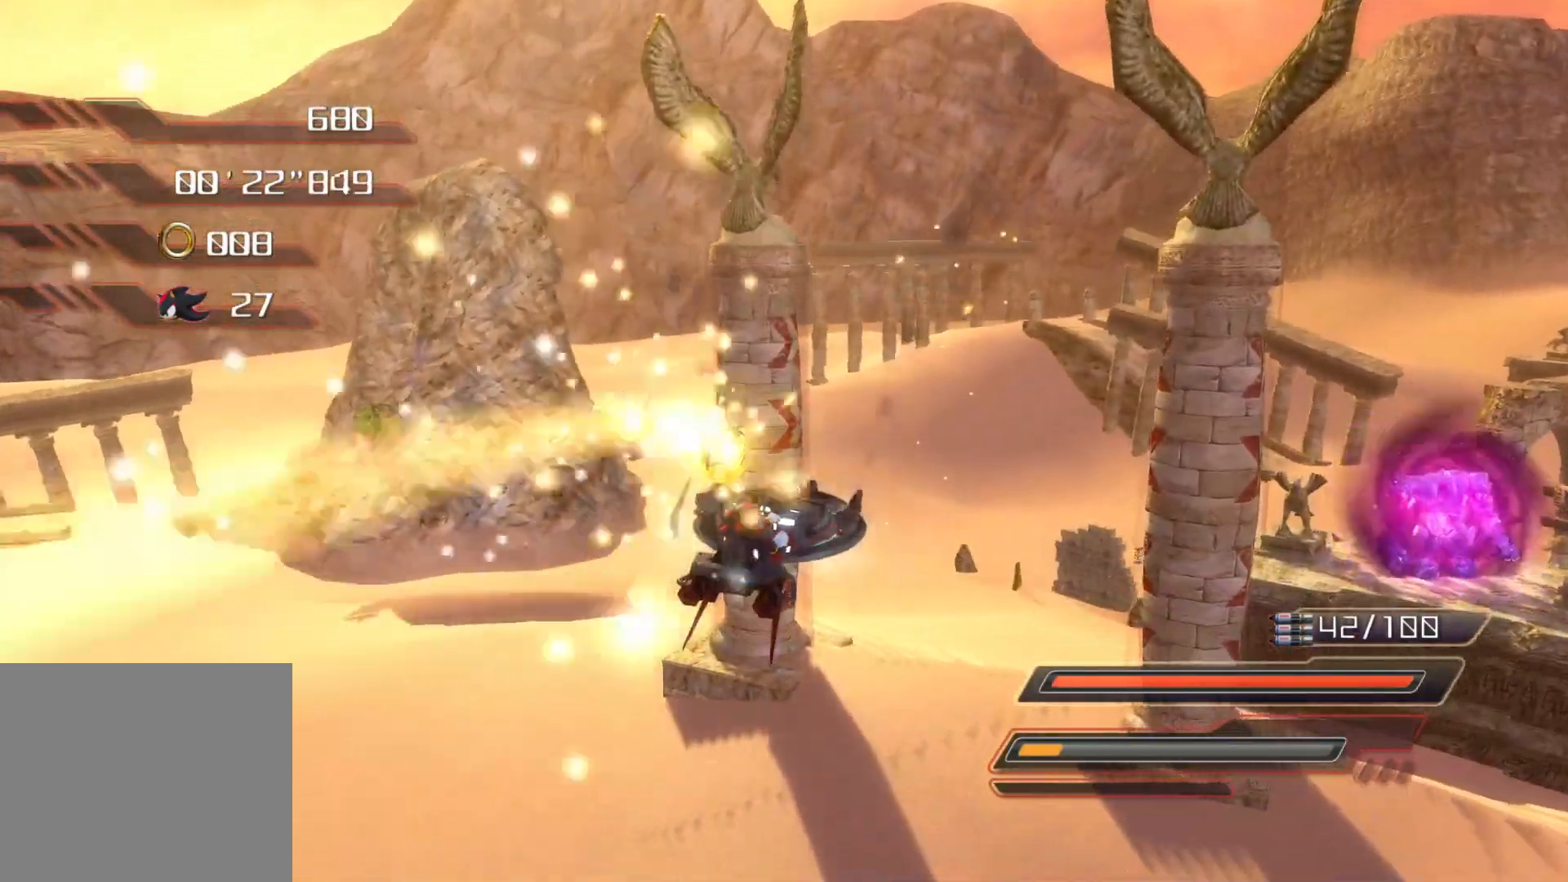
{"buttons": ["R2"], "left_stick": "center", "right_stick": "center", "events": [[84, "left_stick", "right"], [201, "left_stick", "center"], [318, "left_stick", "right"], [469, "left_stick", "center"]]}
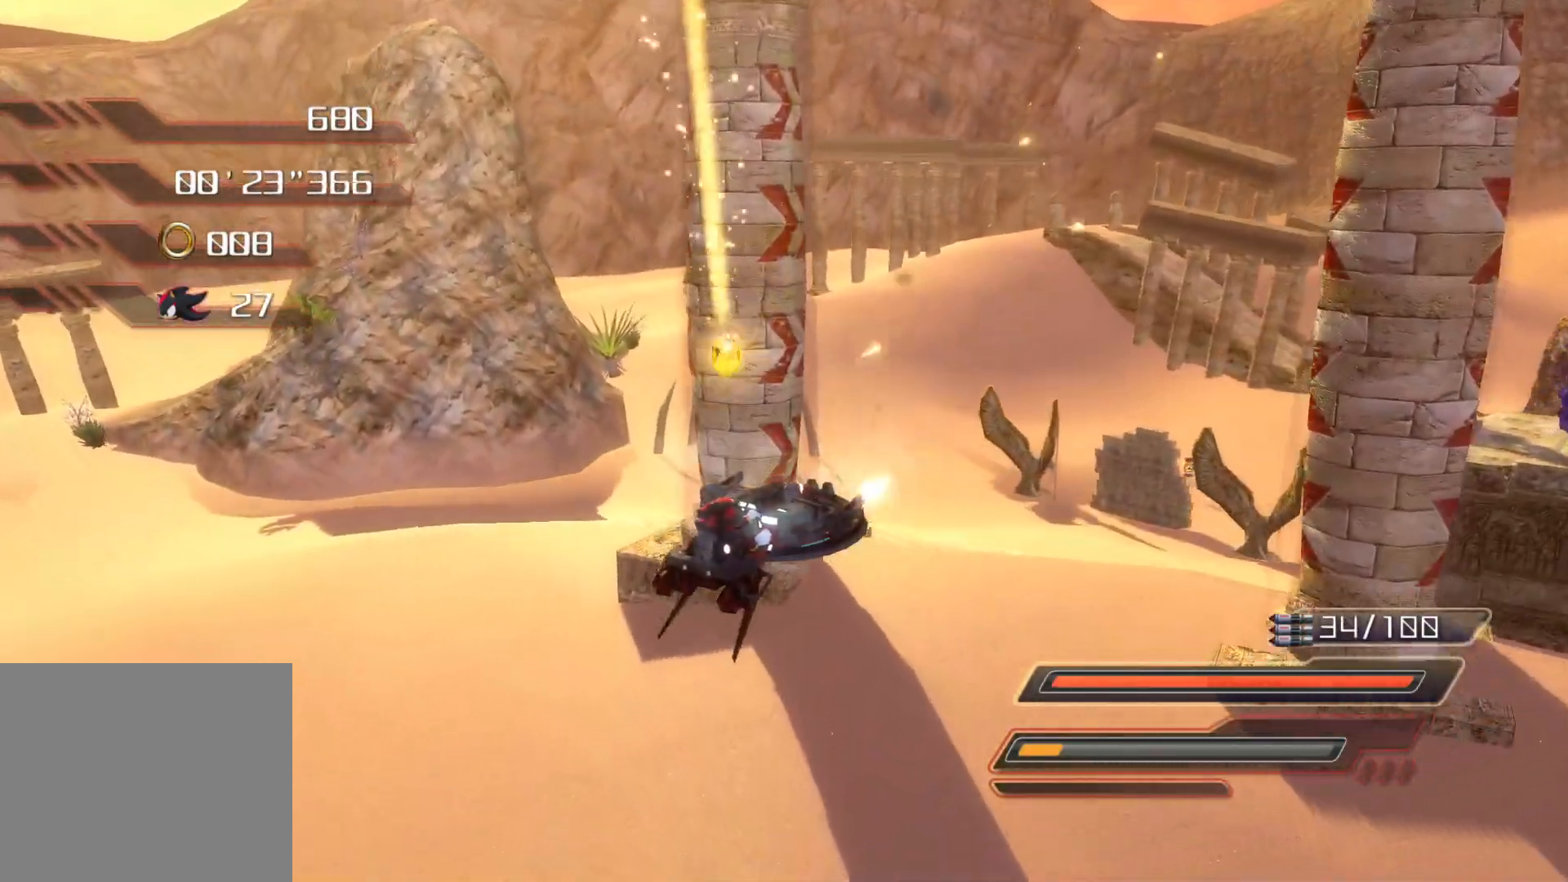
{"buttons": ["CROSS"], "left_stick": "center", "right_stick": "center", "events": [[67, "left_stick", "right"], [185, "left_stick", "center"], [268, "R2", "up"], [436, "CROSS", "down"]]}
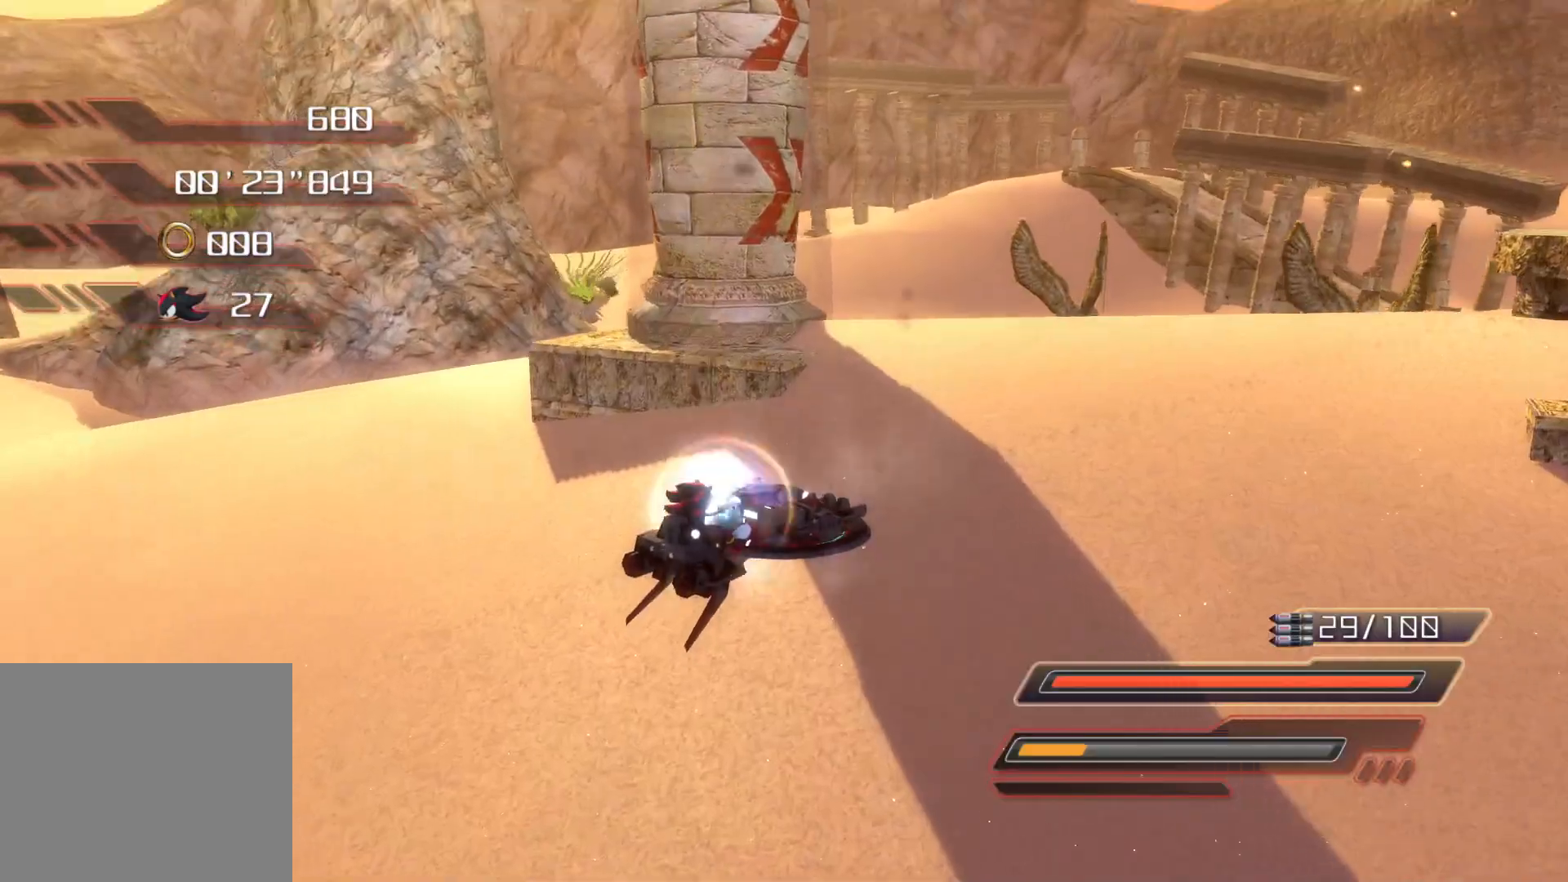
{"buttons": [], "left_stick": "left", "right_stick": "center", "events": [[436, "left_stick", "left"], [503, "CROSS", "up"]]}
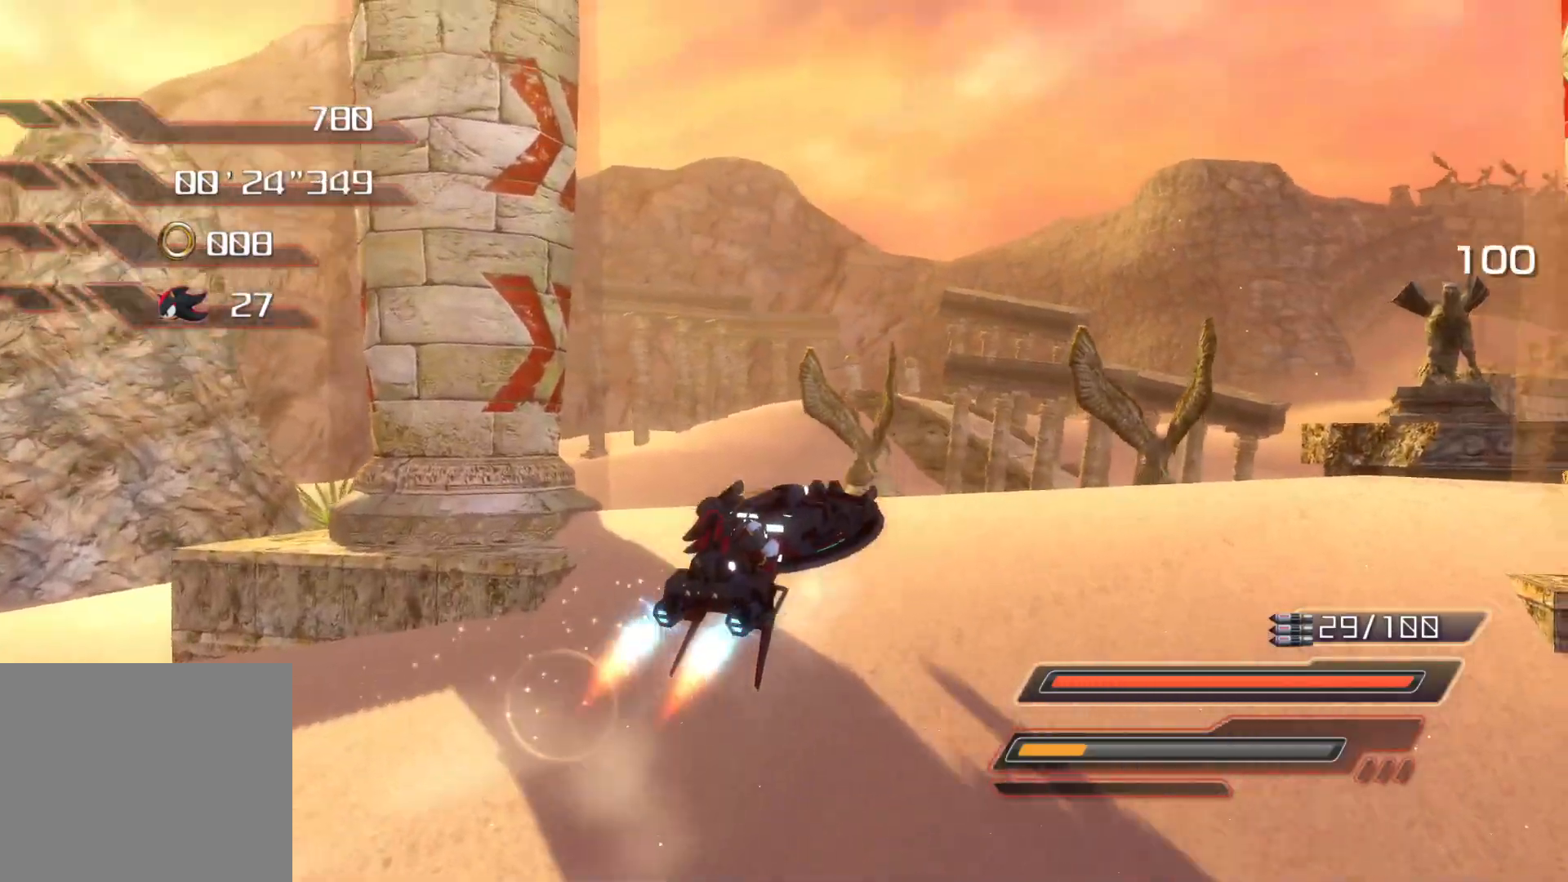
{"buttons": [], "left_stick": "left", "right_stick": "center", "events": [[134, "left_stick", "center"], [201, "left_stick", "left"]]}
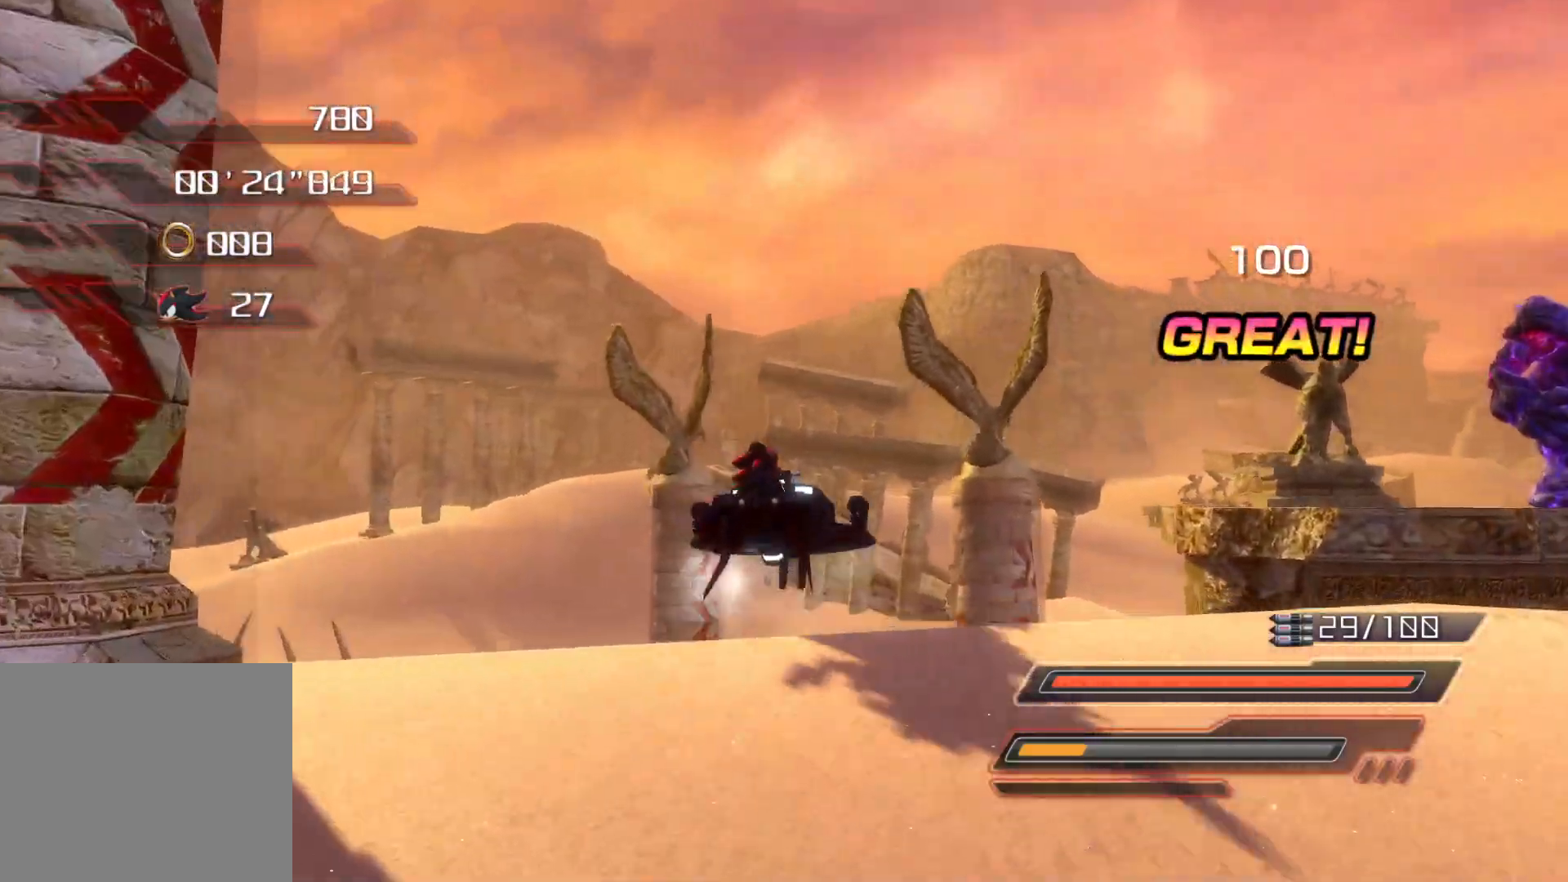
{"buttons": [], "left_stick": "center", "right_stick": "center", "events": [[352, "left_stick", "center"]]}
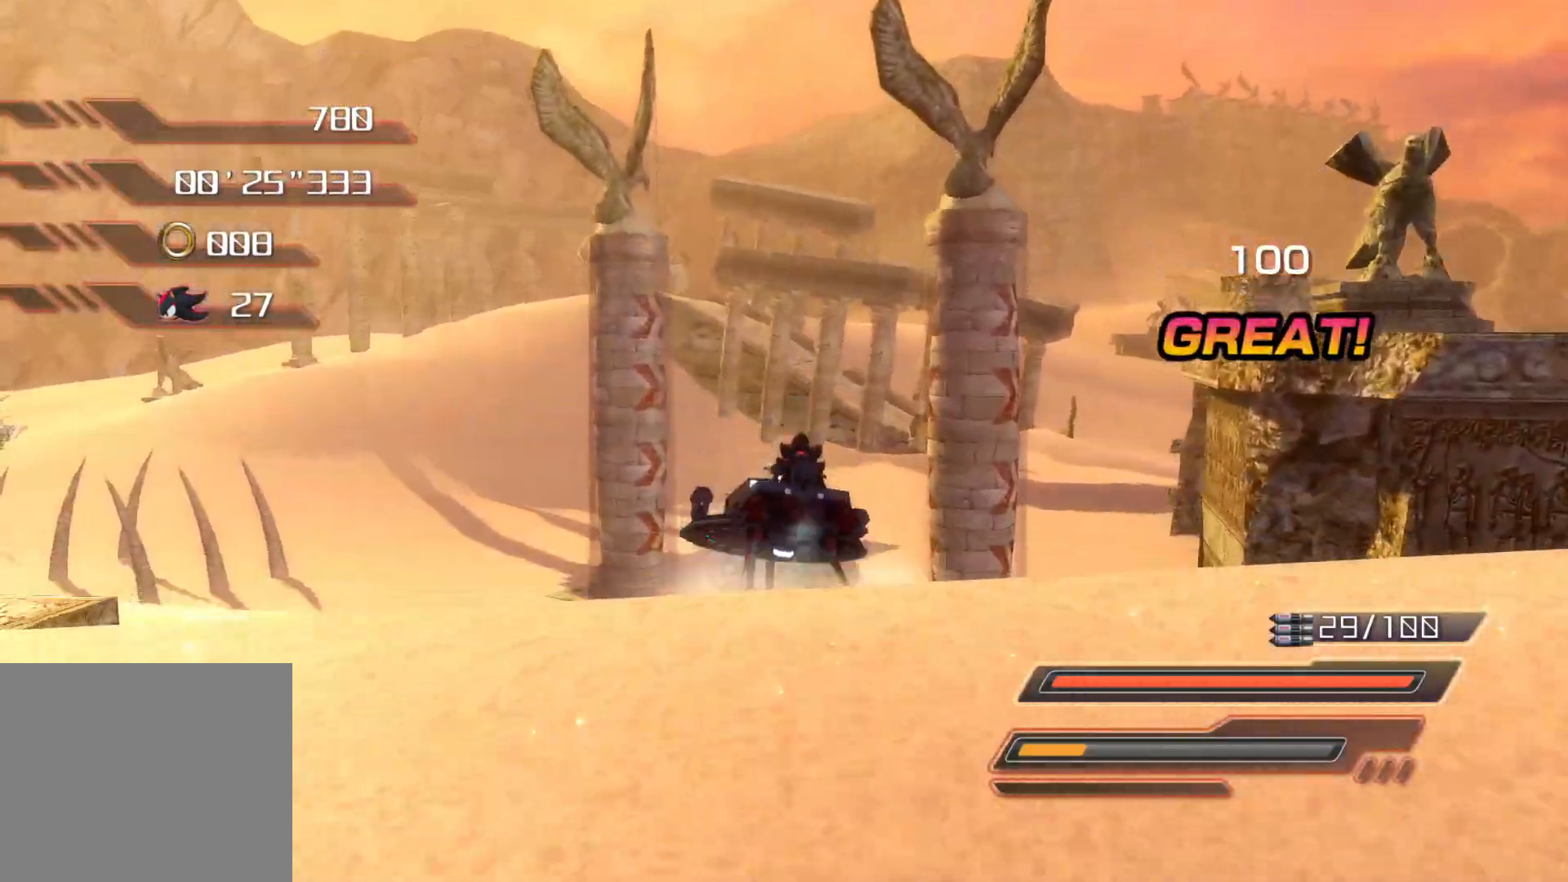
{"buttons": ["CROSS"], "left_stick": "center", "right_stick": "center", "events": [[34, "CROSS", "down"], [319, "left_stick", "down-right"], [486, "left_stick", "center"]]}
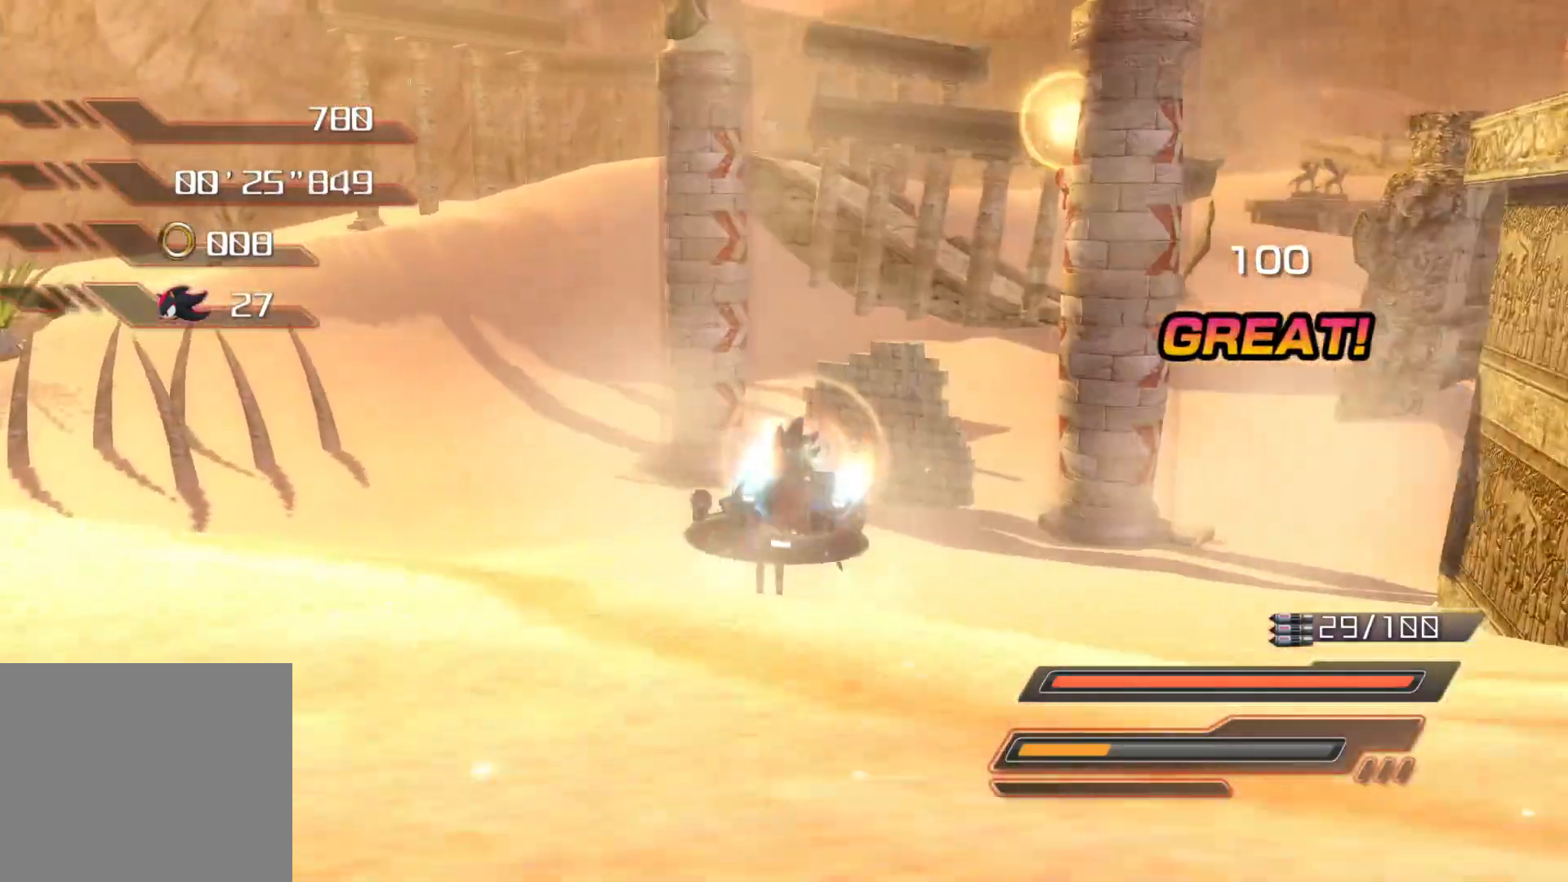
{"buttons": ["CROSS"], "left_stick": "down-right", "right_stick": "center", "events": [[117, "left_stick", "down-right"], [268, "left_stick", "center"], [469, "left_stick", "down-right"]]}
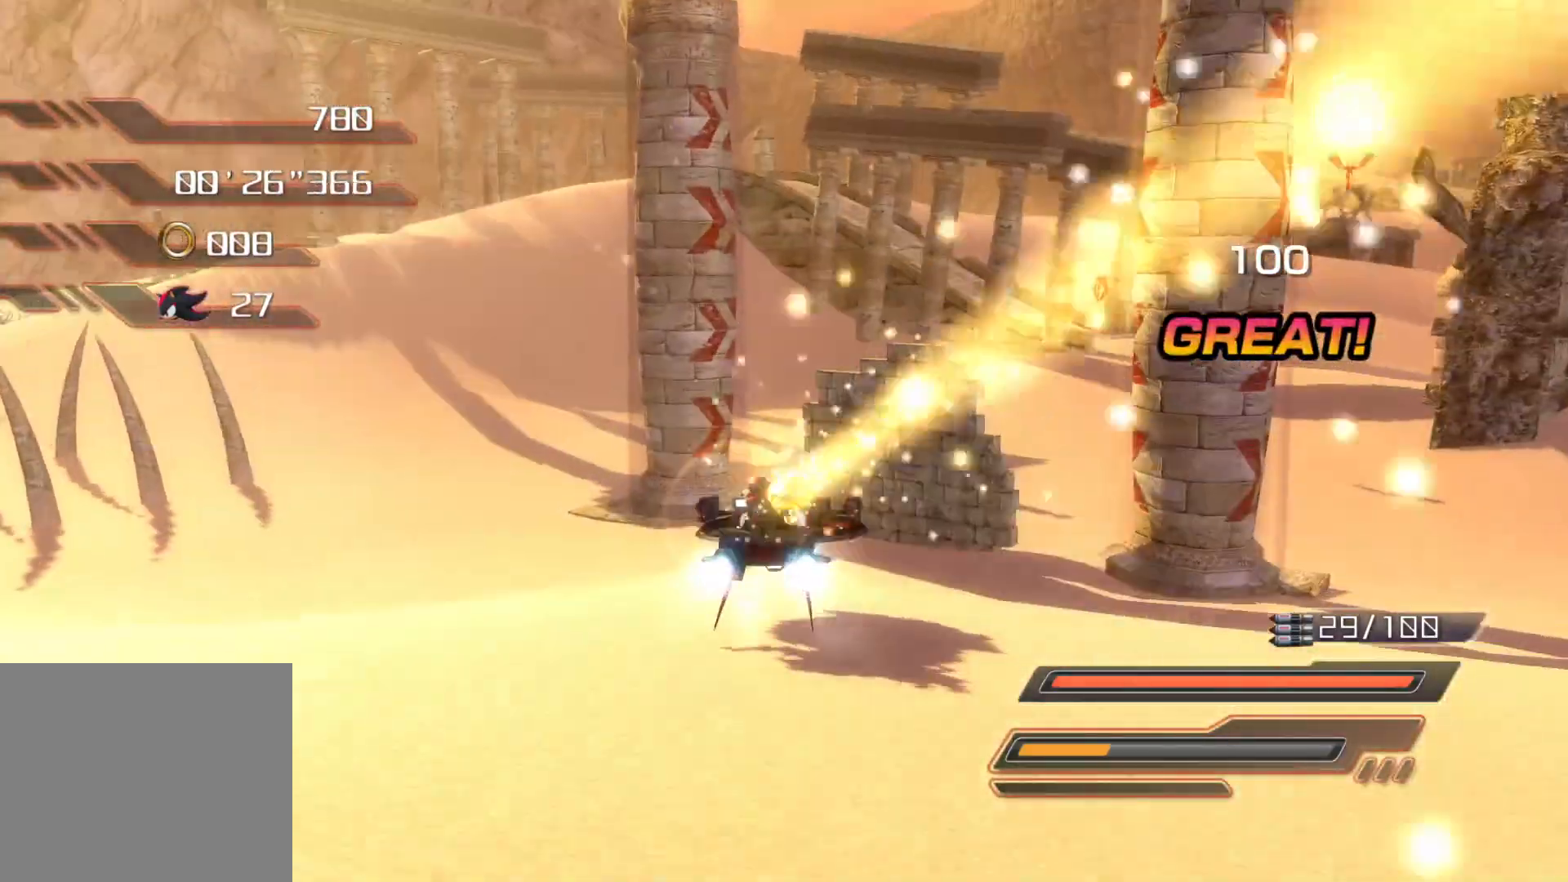
{"buttons": ["CROSS"], "left_stick": "center", "right_stick": "center", "events": [[168, "left_stick", "center"]]}
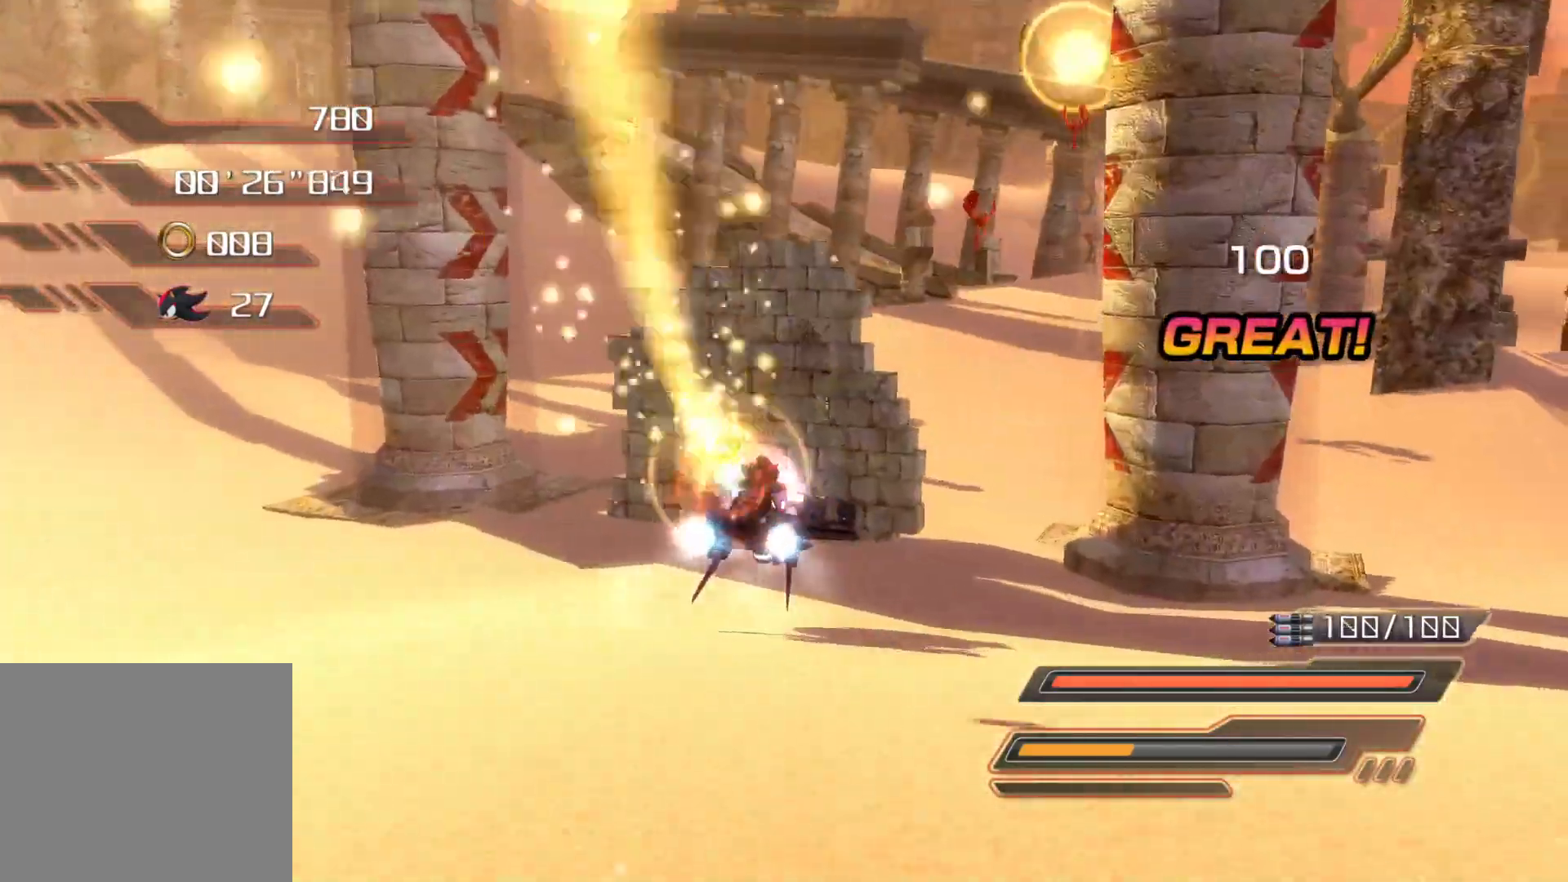
{"buttons": ["CROSS", "R2"], "left_stick": "center", "right_stick": "center", "events": [[33, "R2", "down"], [318, "left_stick", "right"], [469, "left_stick", "center"]]}
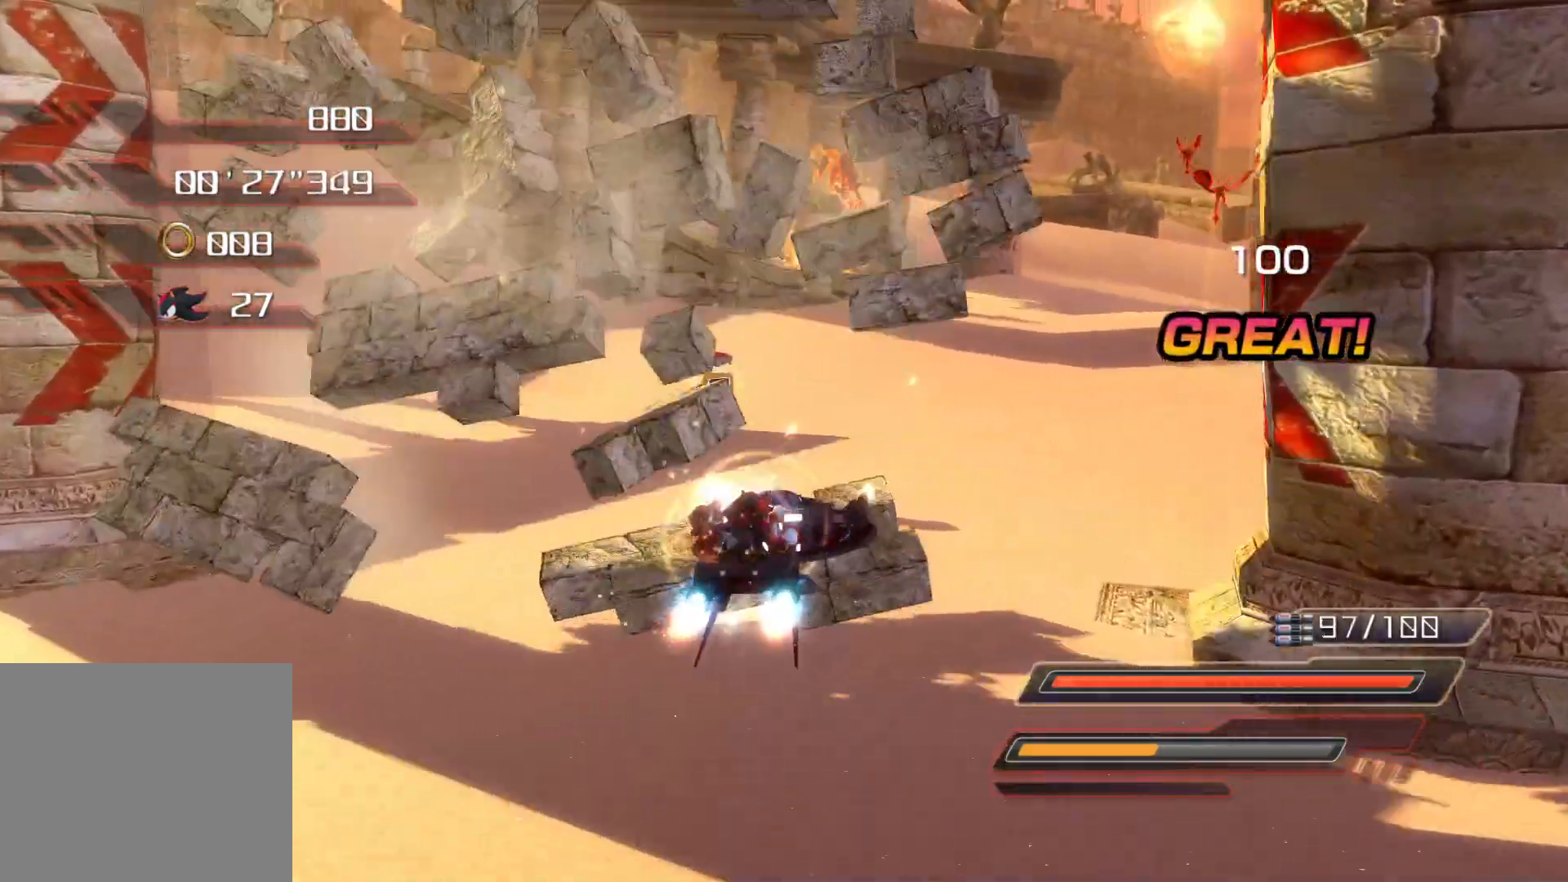
{"buttons": ["CROSS", "R2"], "left_stick": "up-left", "right_stick": "center", "events": [[51, "left_stick", "right"], [285, "left_stick", "center"], [453, "left_stick", "up-left"]]}
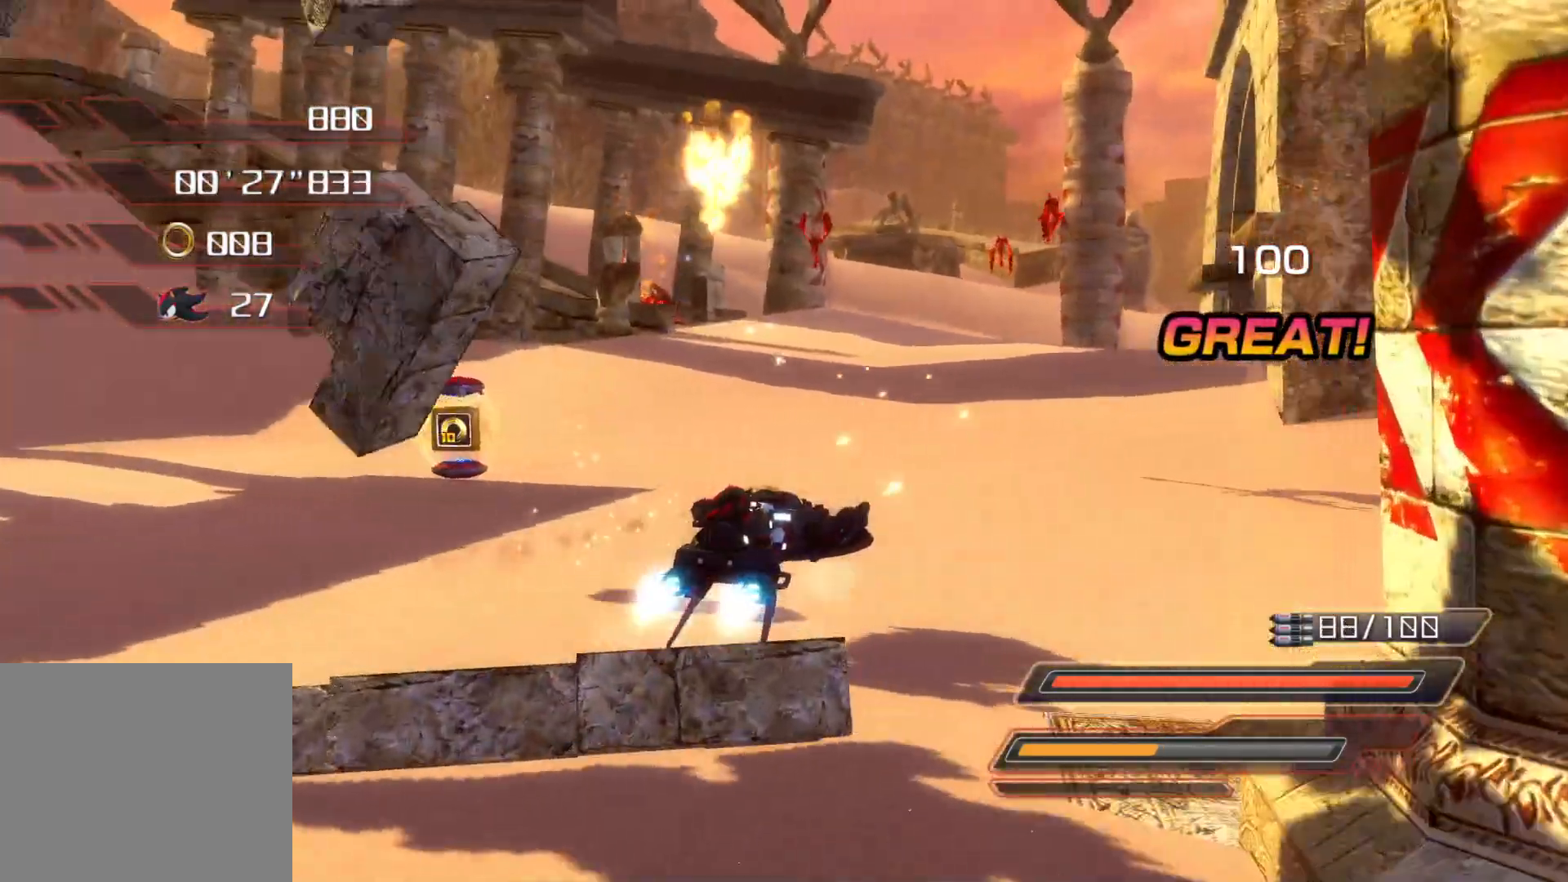
{"buttons": ["CROSS", "R2"], "left_stick": "right", "right_stick": "center", "events": [[402, "left_stick", "right"]]}
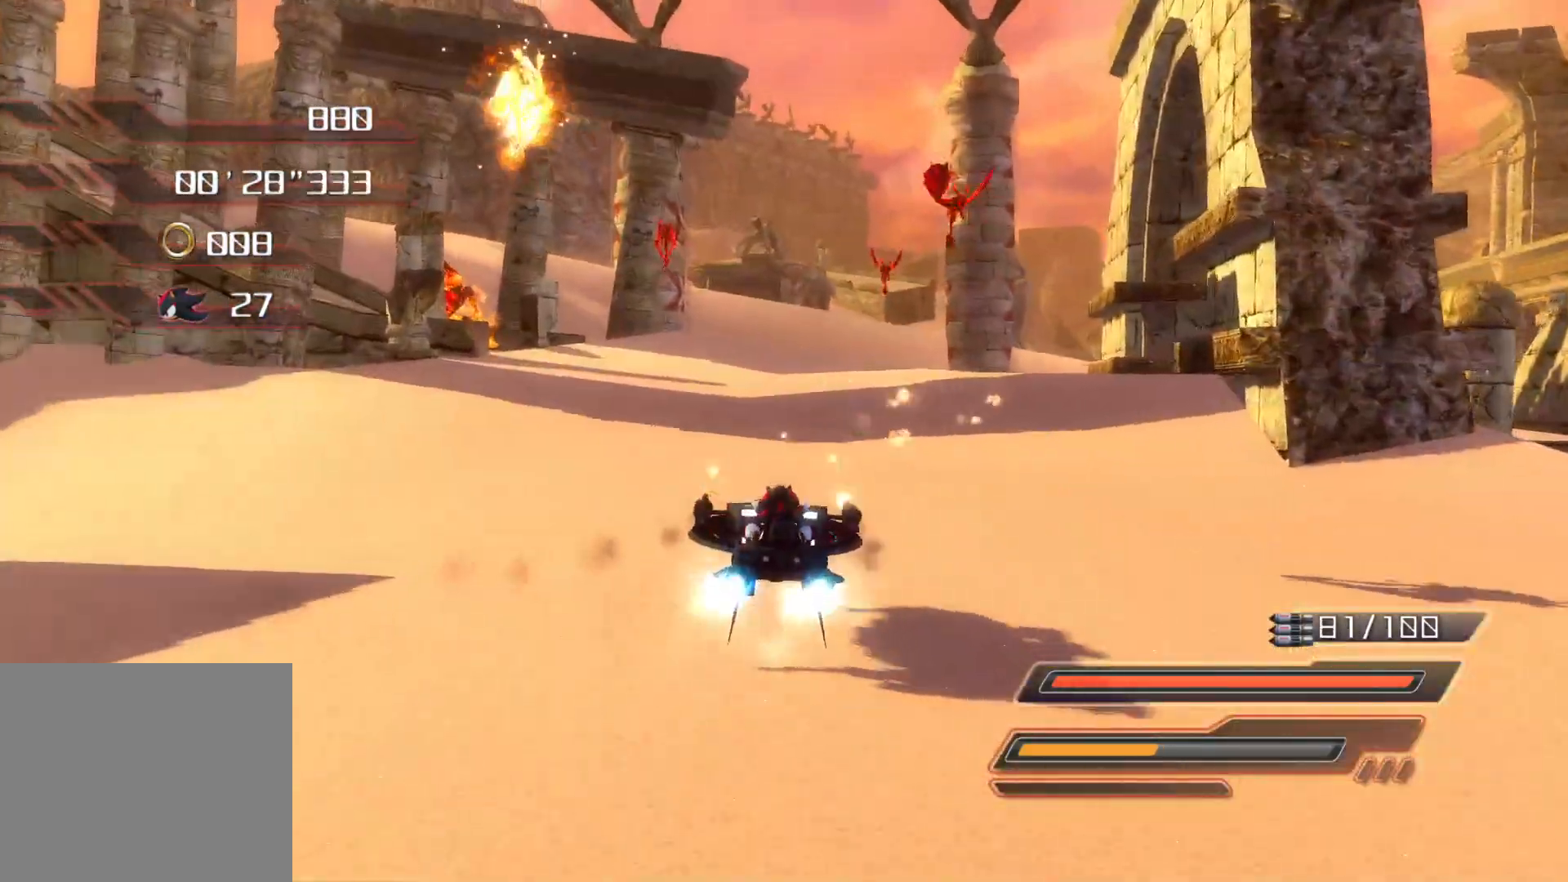
{"buttons": ["CROSS", "R2"], "left_stick": "center", "right_stick": "center", "events": [[268, "left_stick", "center"]]}
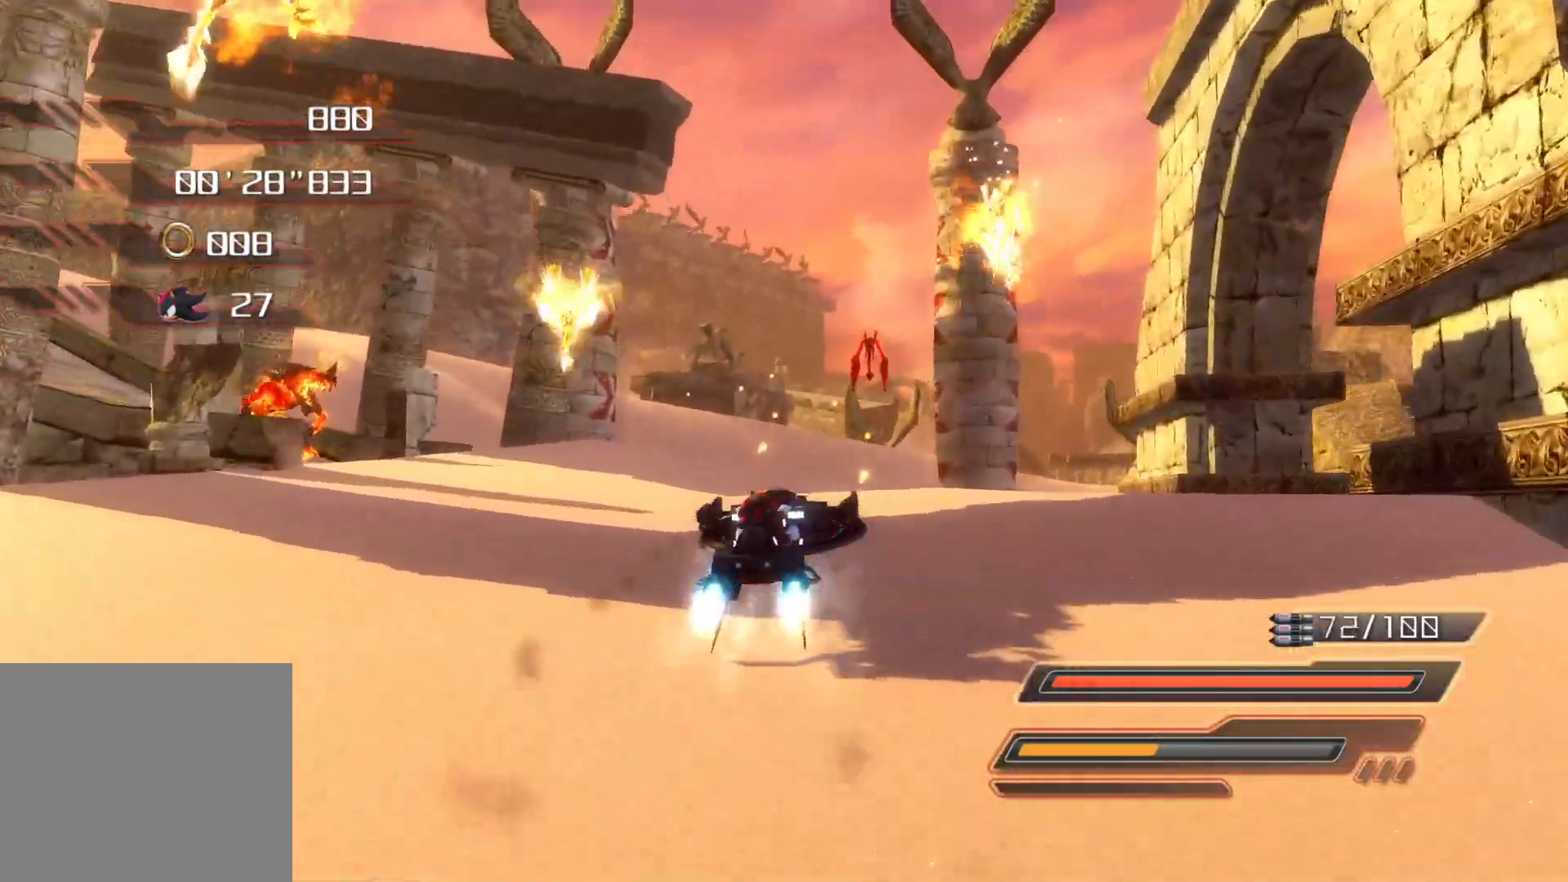
{"buttons": [], "left_stick": "left", "right_stick": "center", "events": [[134, "left_stick", "left"], [469, "R2", "up"], [485, "CROSS", "up"]]}
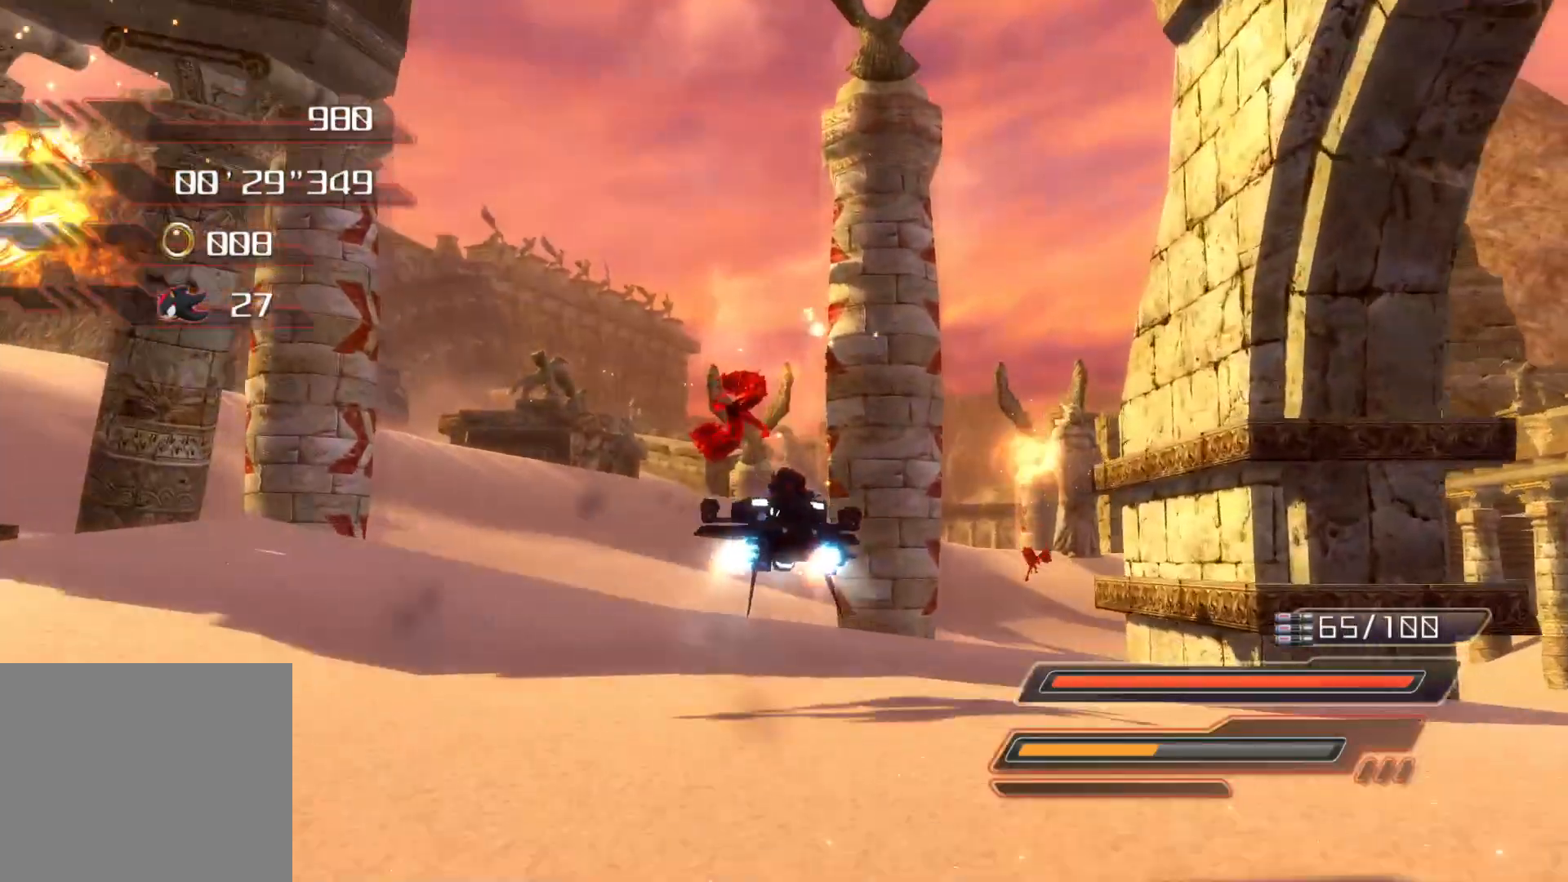
{"buttons": [], "left_stick": "right", "right_stick": "center", "events": [[302, "left_stick", "right"]]}
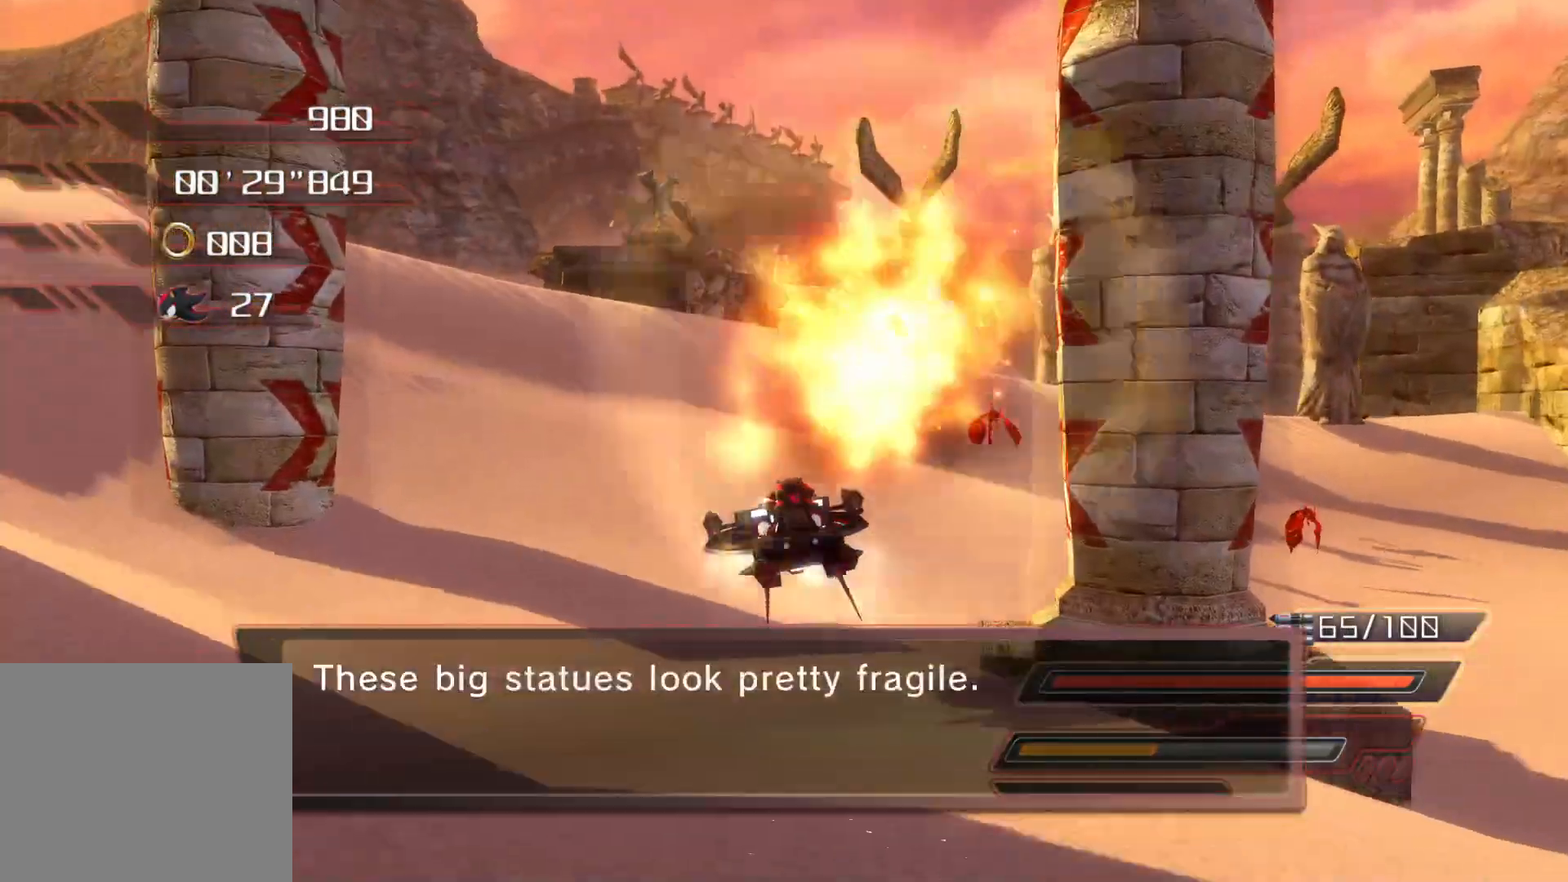
{"buttons": [], "left_stick": "center", "right_stick": "center", "events": [[502, "left_stick", "center"]]}
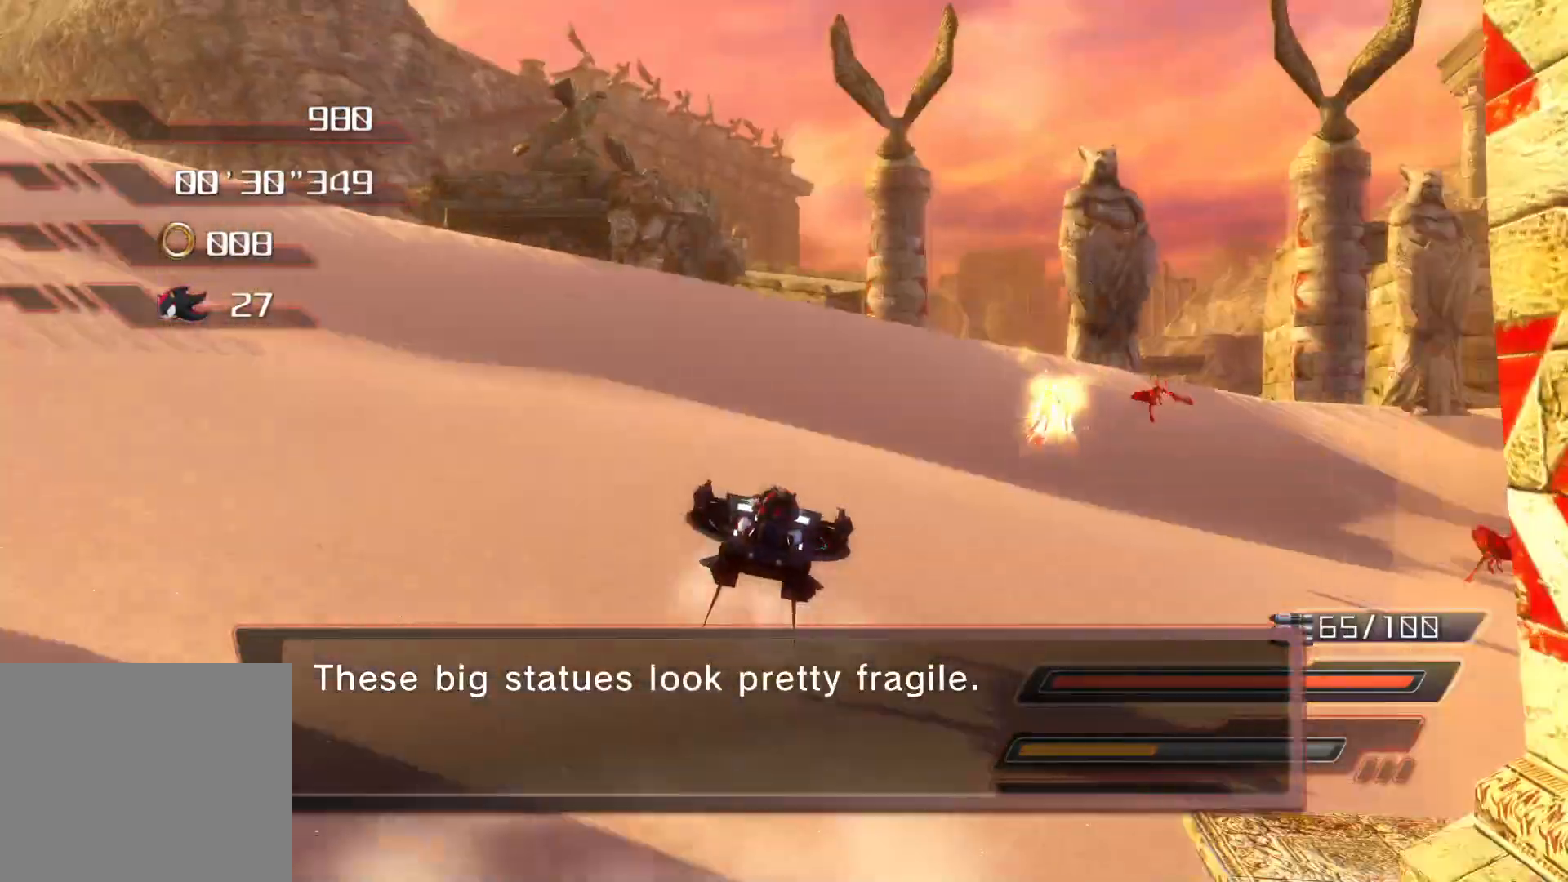
{"buttons": [], "left_stick": "right", "right_stick": "center", "events": [[151, "left_stick", "right"]]}
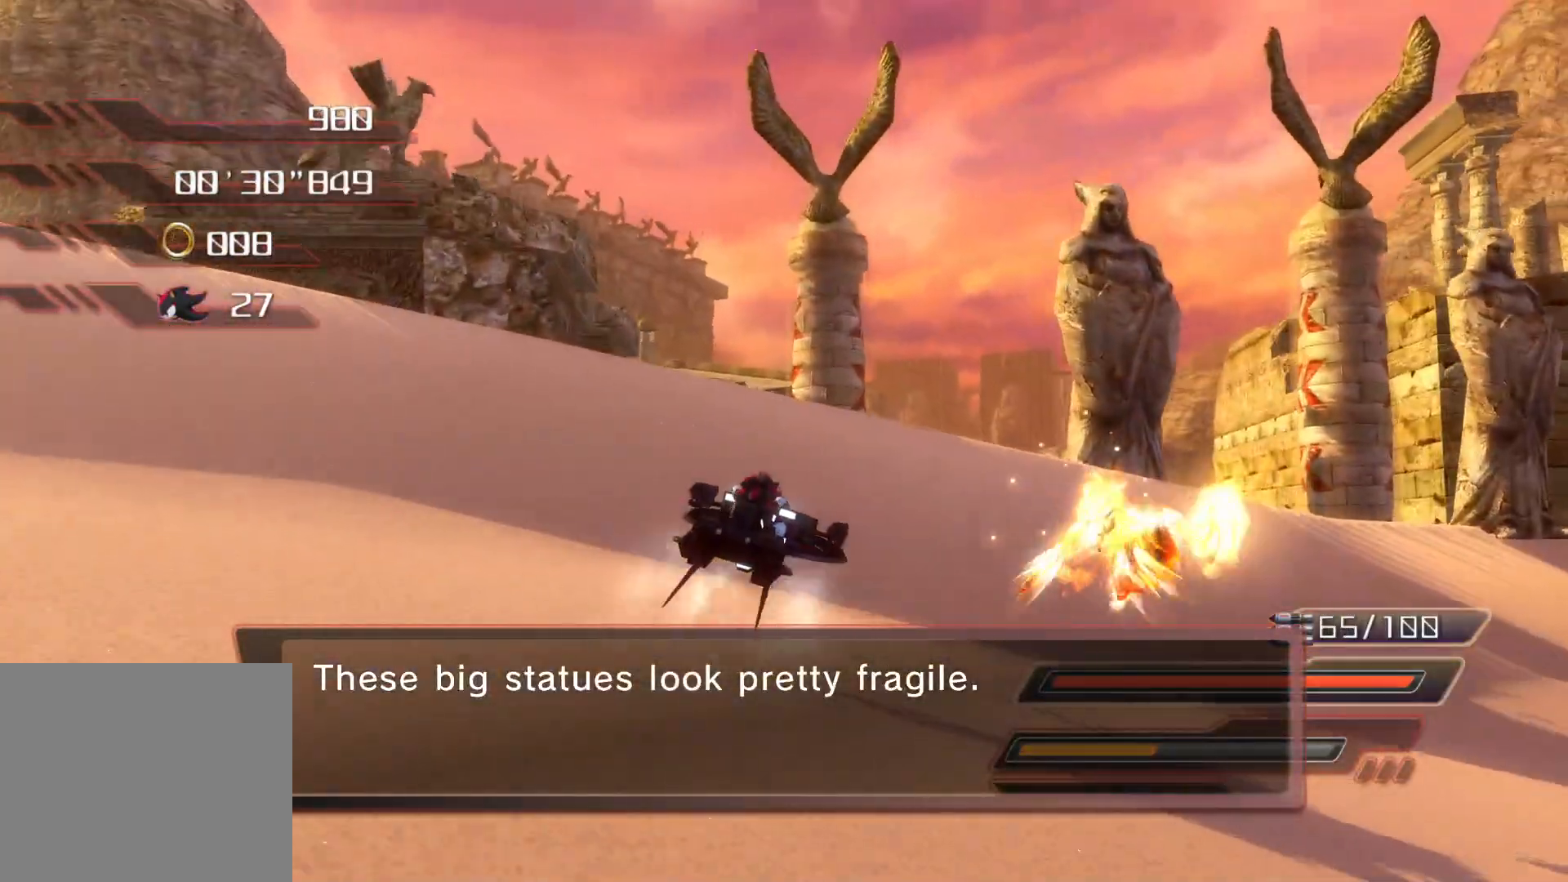
{"buttons": ["R2"], "left_stick": "center", "right_stick": "center", "events": [[117, "left_stick", "left"], [167, "left_stick", "center"], [234, "left_stick", "right"], [251, "R2", "down"], [385, "left_stick", "center"]]}
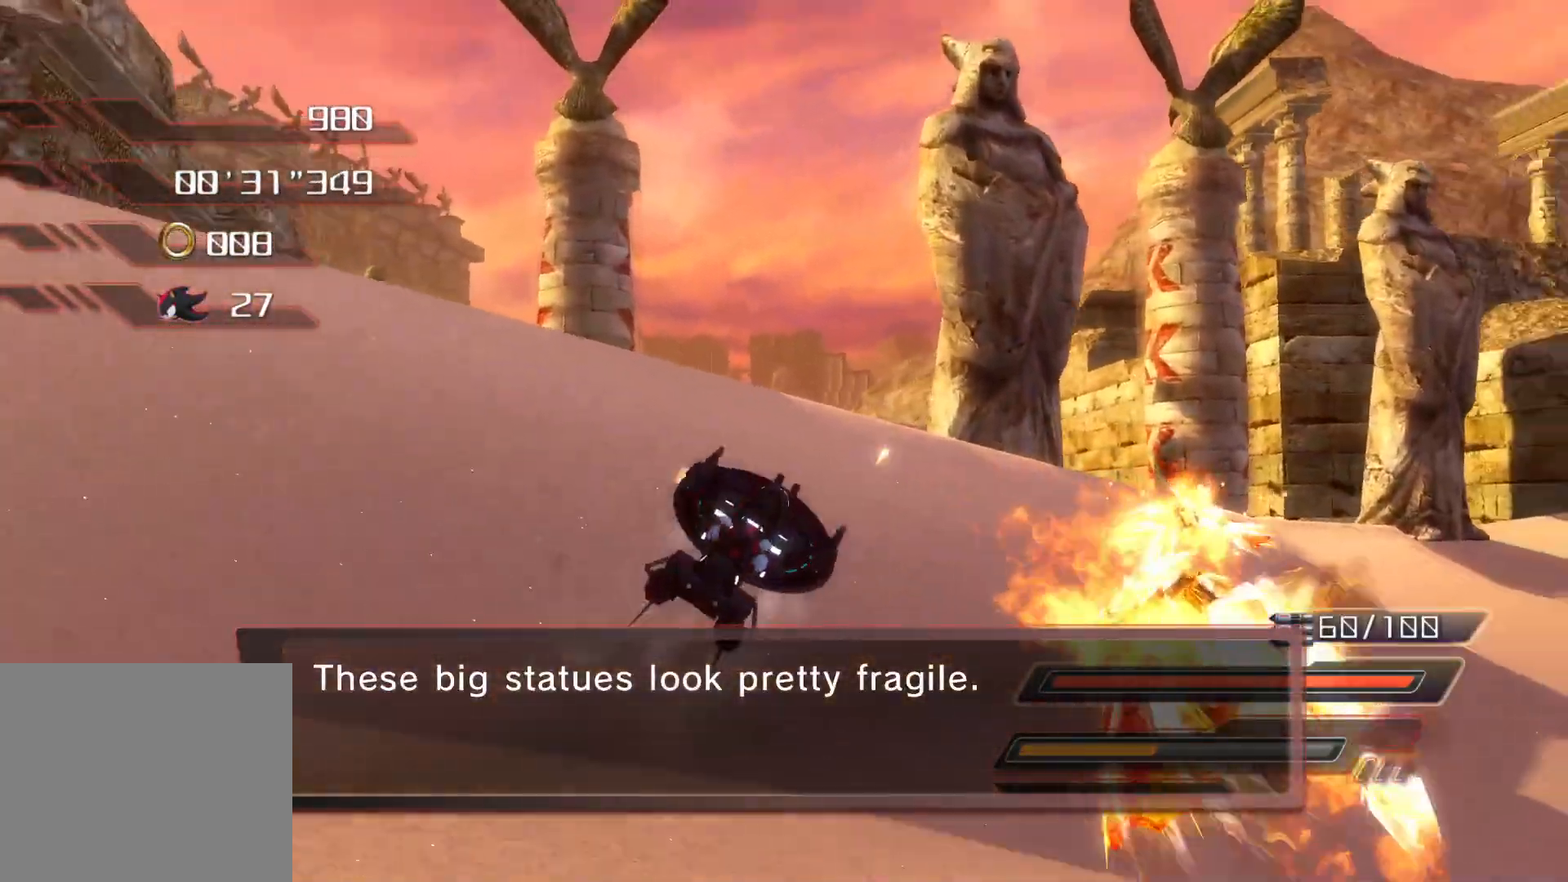
{"buttons": [], "left_stick": "center", "right_stick": "center", "events": [[67, "left_stick", "left"], [436, "R2", "up"], [452, "left_stick", "center"]]}
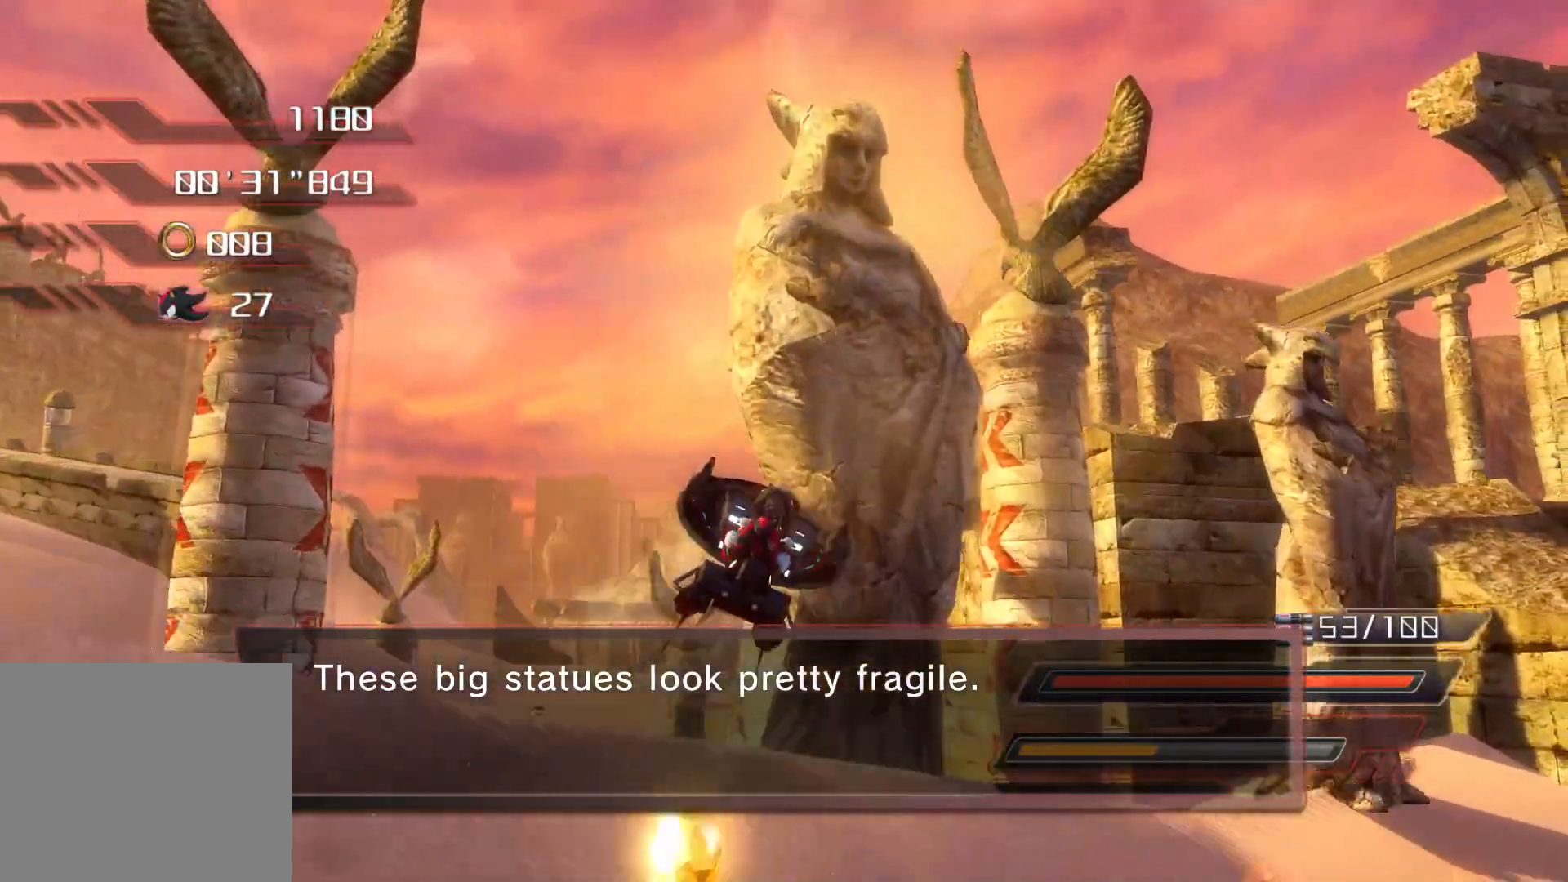
{"buttons": [], "left_stick": "center", "right_stick": "center", "events": [[150, "left_stick", "up-left"], [318, "left_stick", "center"]]}
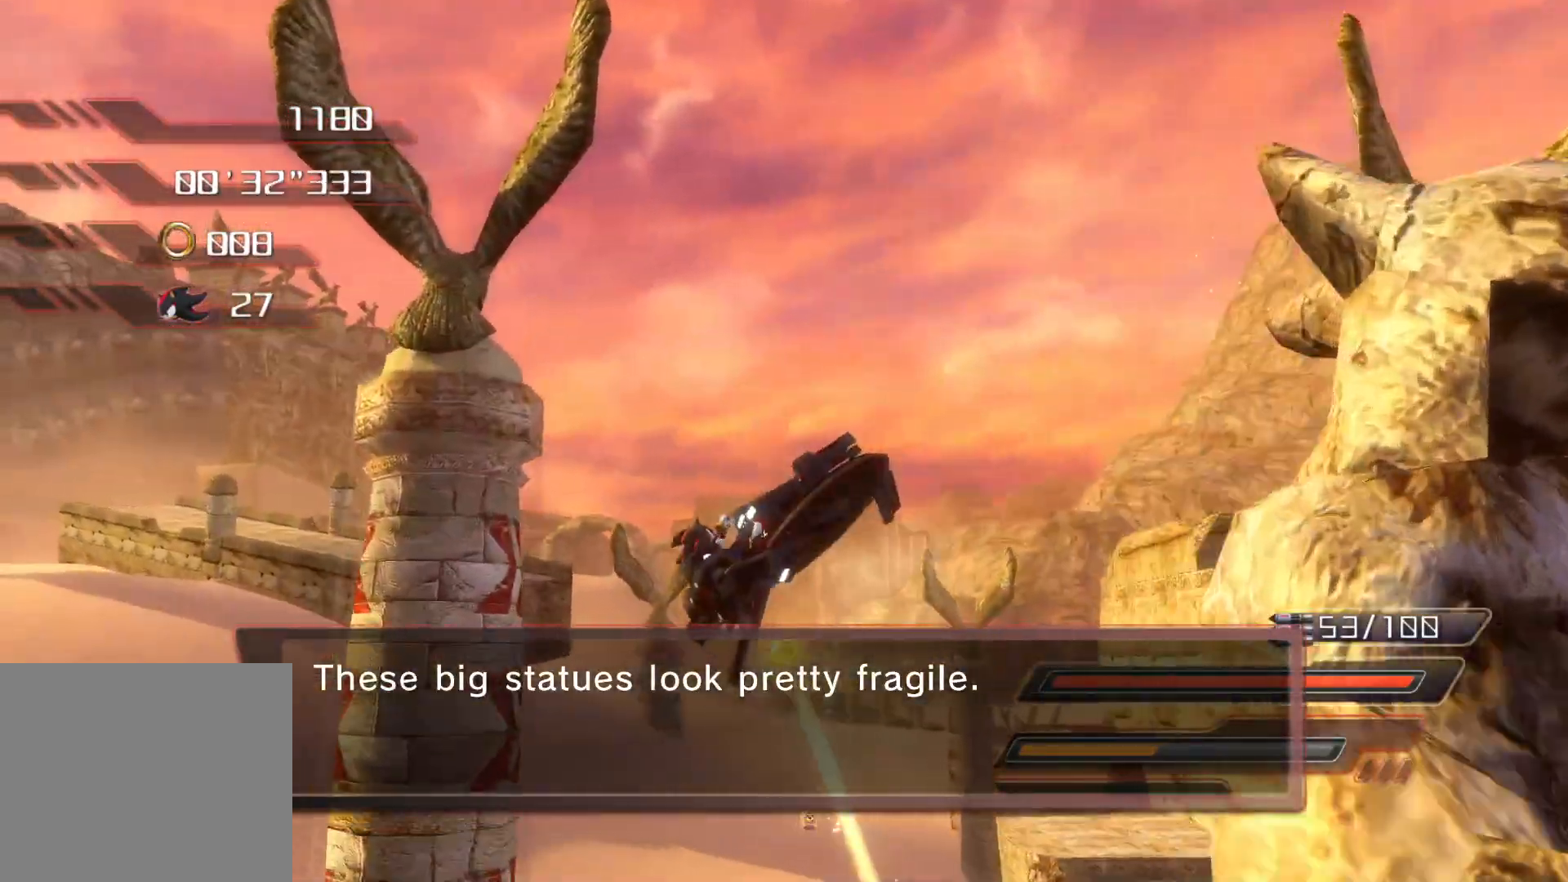
{"buttons": [], "left_stick": "left", "right_stick": "center", "events": [[469, "left_stick", "left"]]}
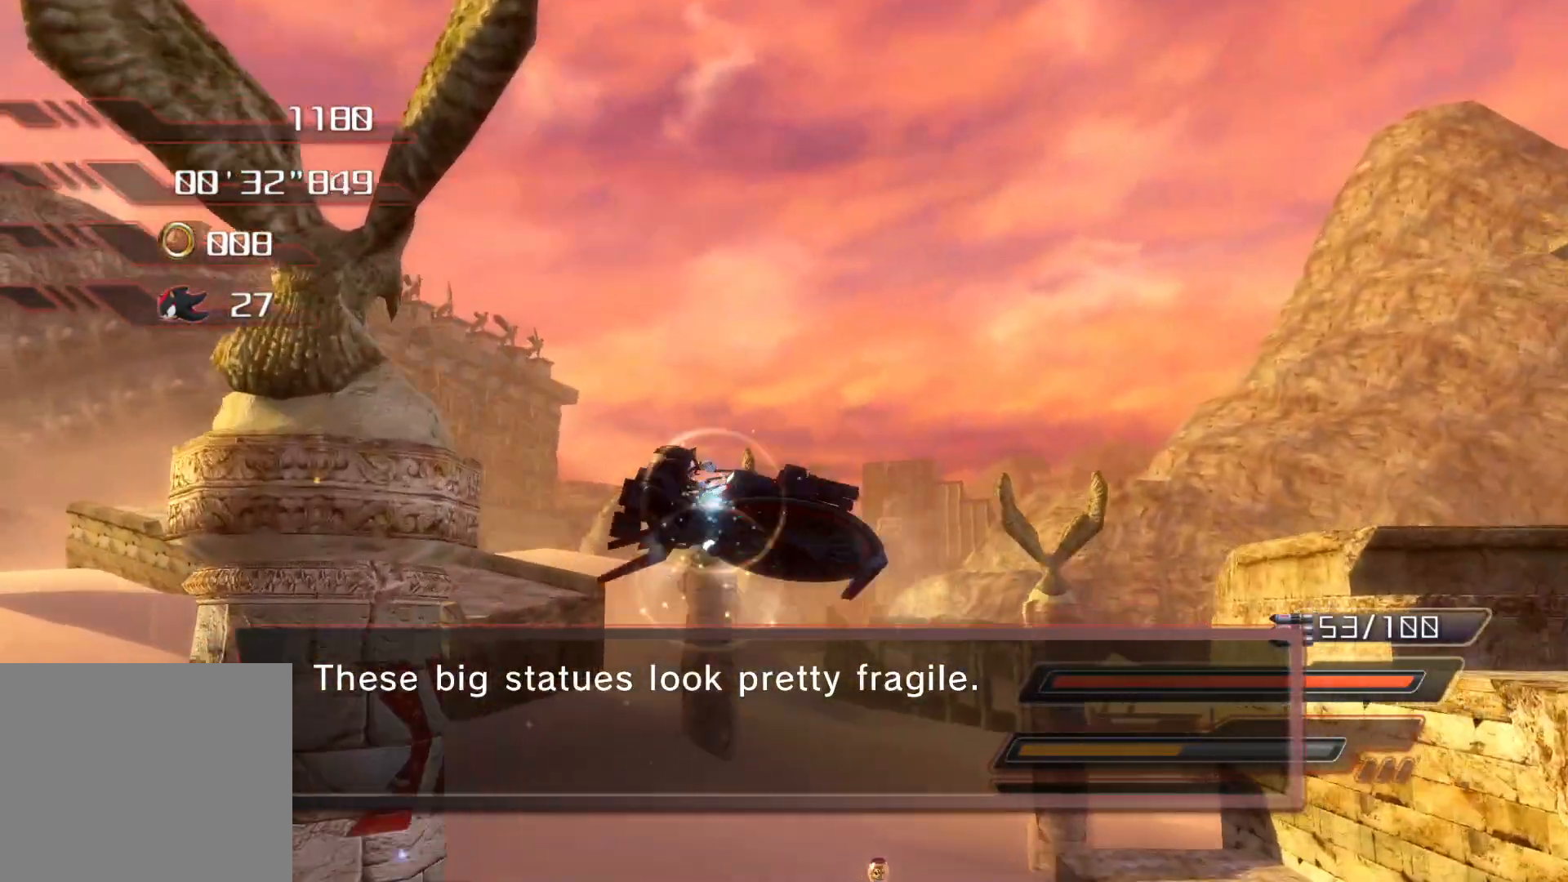
{"buttons": [], "left_stick": "center", "right_stick": "center", "events": [[151, "left_stick", "center"]]}
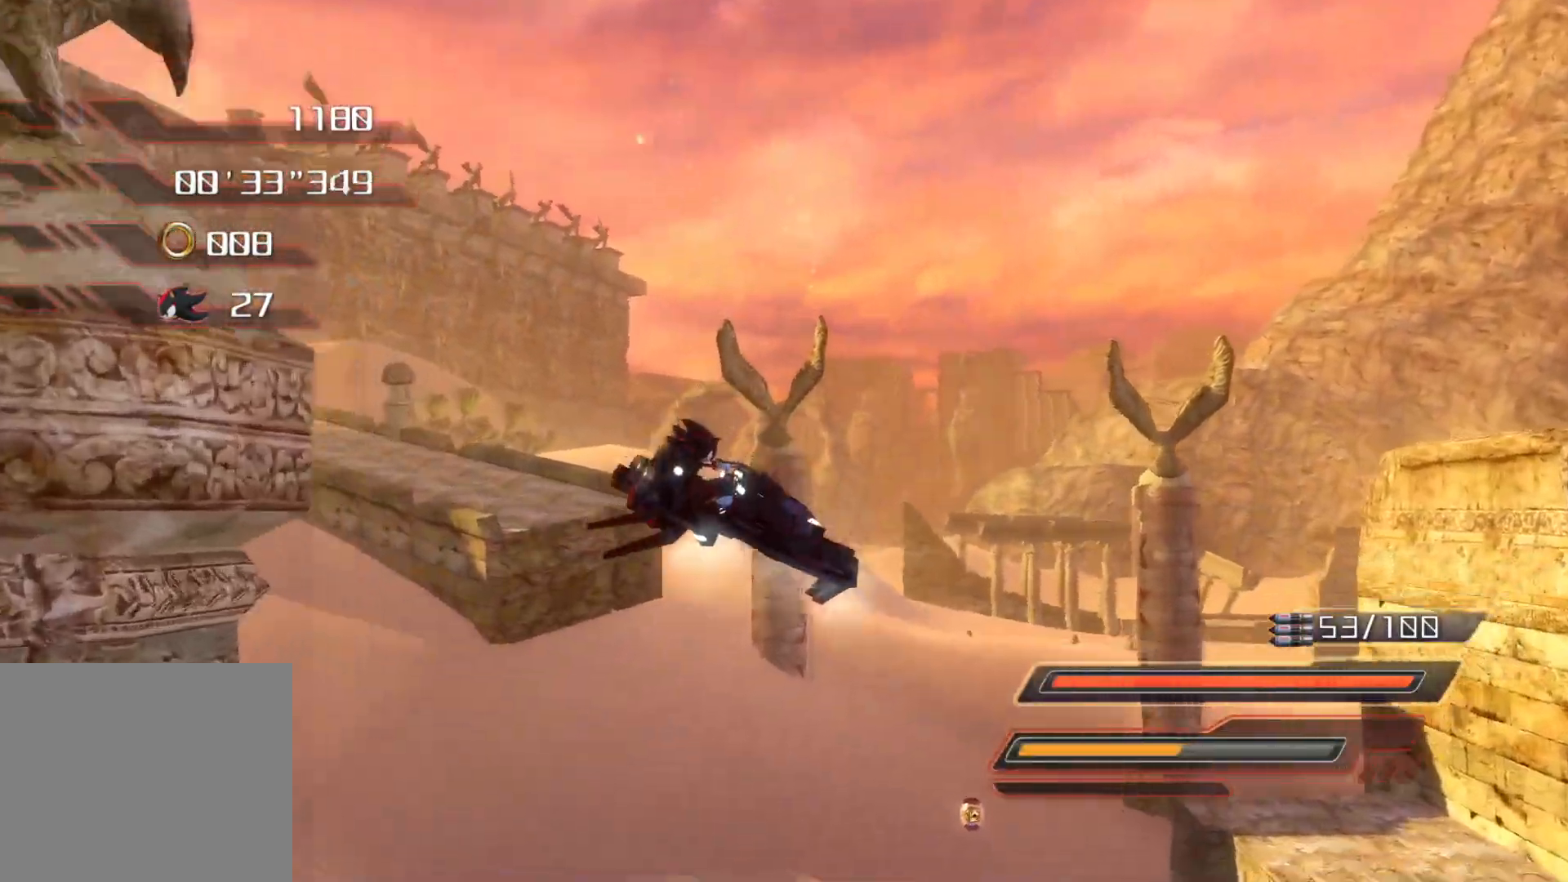
{"buttons": [], "left_stick": "center", "right_stick": "center", "events": []}